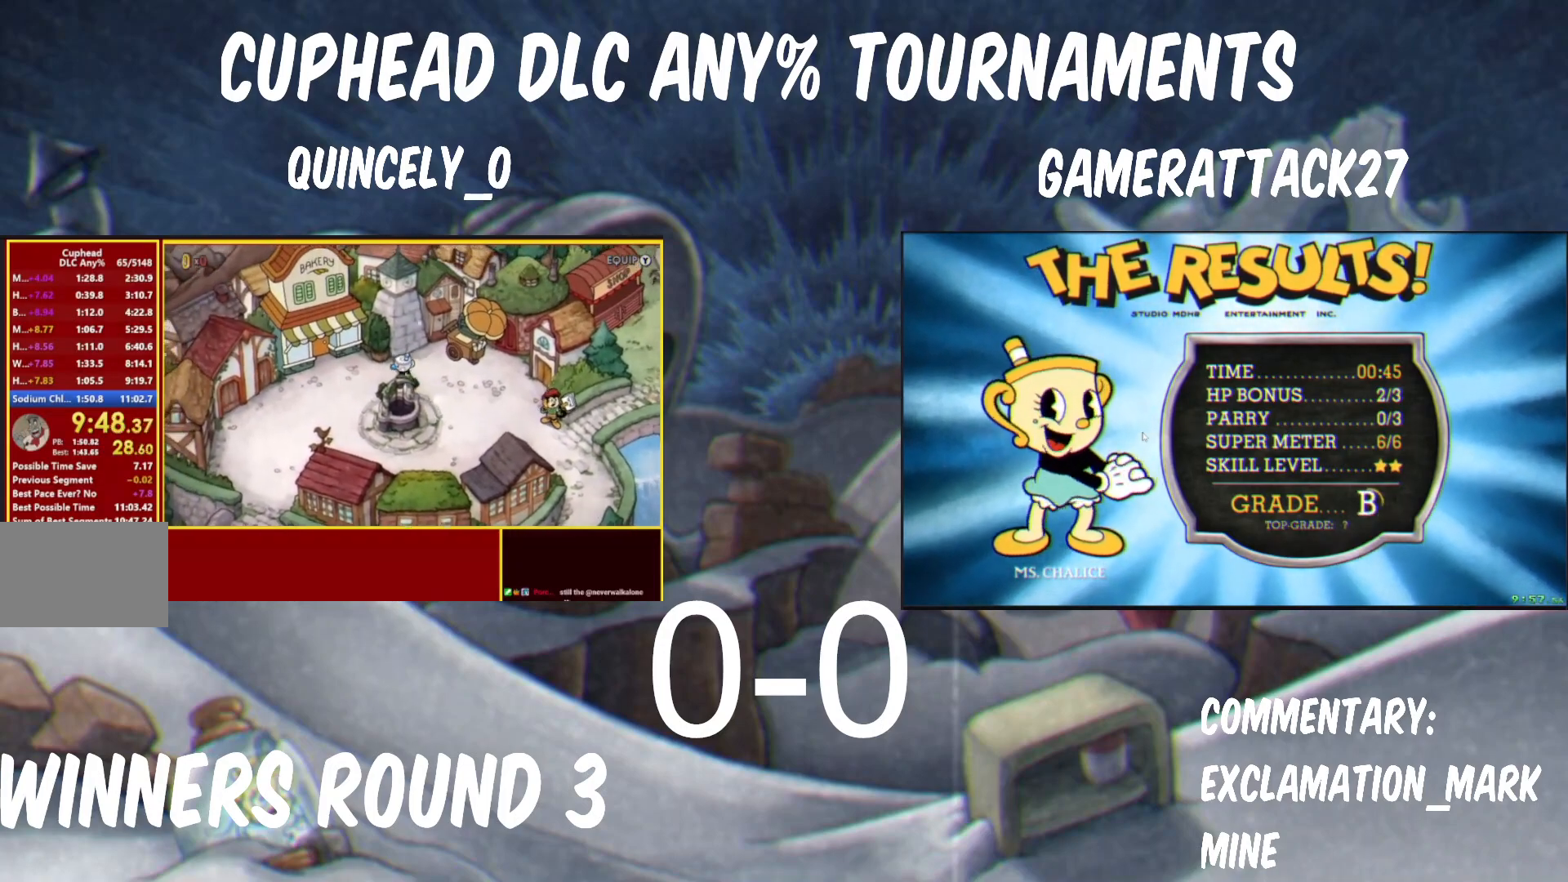
Gameplay with a controller (Nintendo layout); each line is a JSON object with the inputs held at the frame after it. "events" lists button and stick changes between this image and that frame as [ms after this image, input, new state], when the widget could be followed in between. Not read: R3 right_stick.
{"buttons": [], "left_stick": "center", "events": [[450, "A", "down"], [483, "A", "up"], [500, "left_stick", "center"]]}
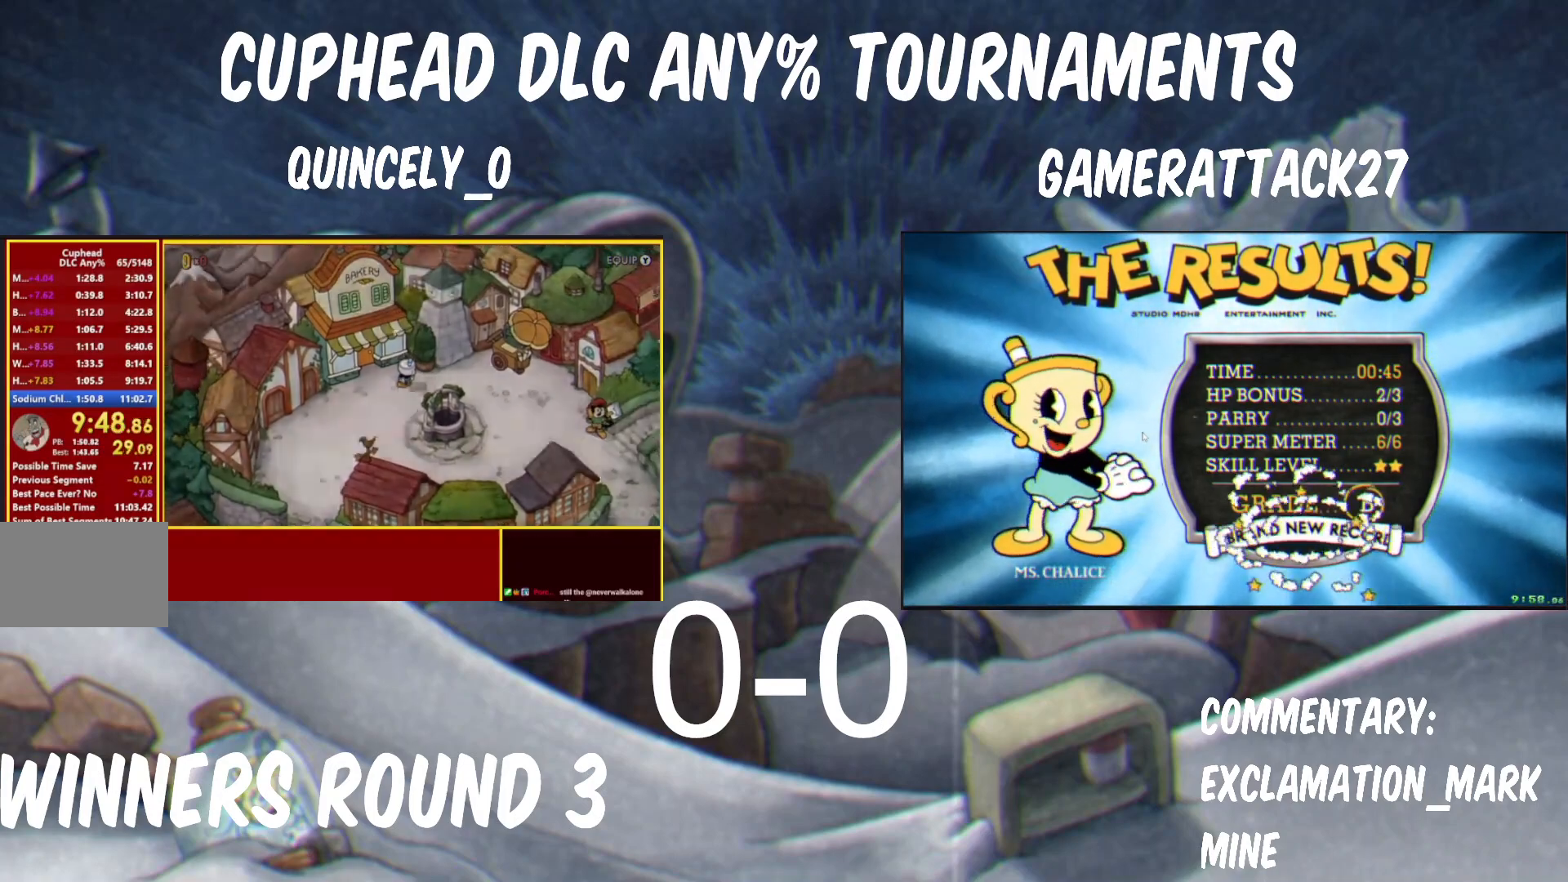
{"buttons": ["Y"], "left_stick": "center", "events": [[200, "A", "down"], [217, "A", "up"], [433, "Y", "down"]]}
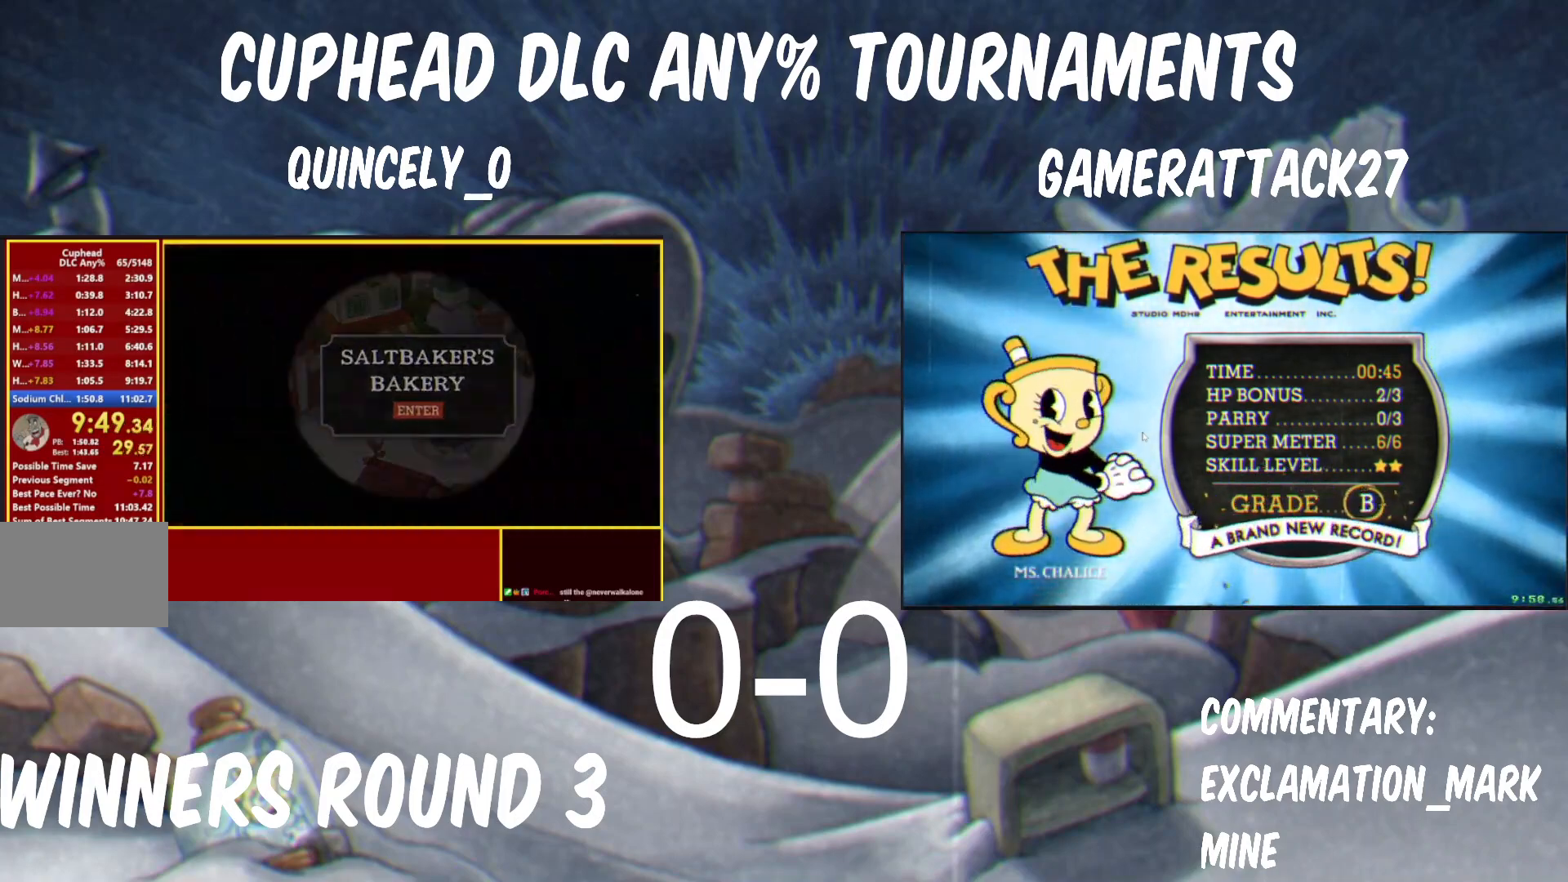
{"buttons": ["Y"], "left_stick": "right", "events": [[400, "left_stick", "right"]]}
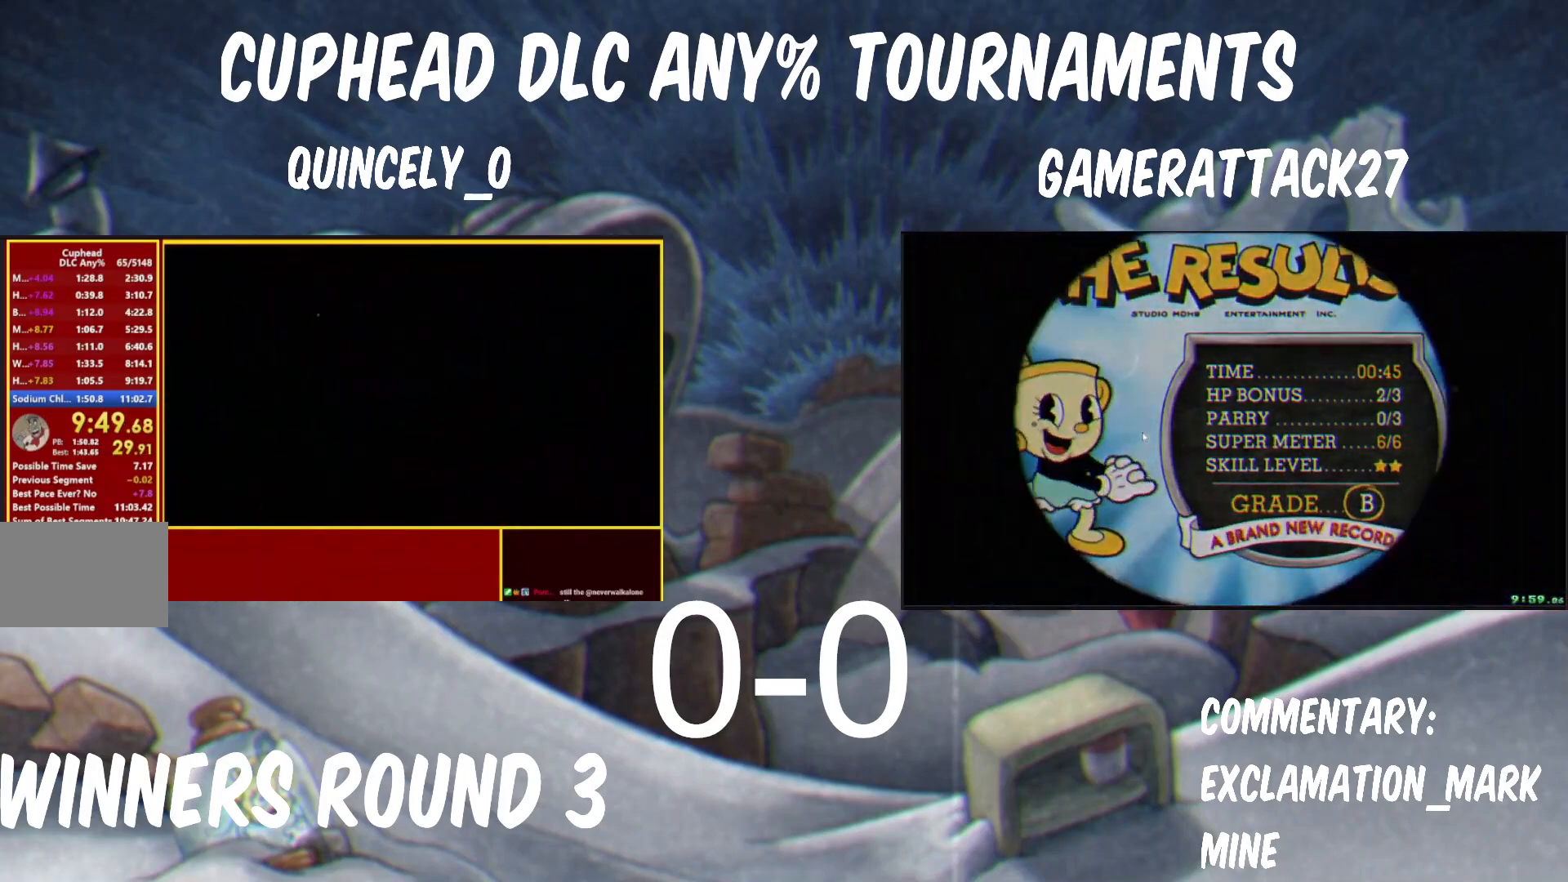
{"buttons": ["Y"], "left_stick": "right", "events": []}
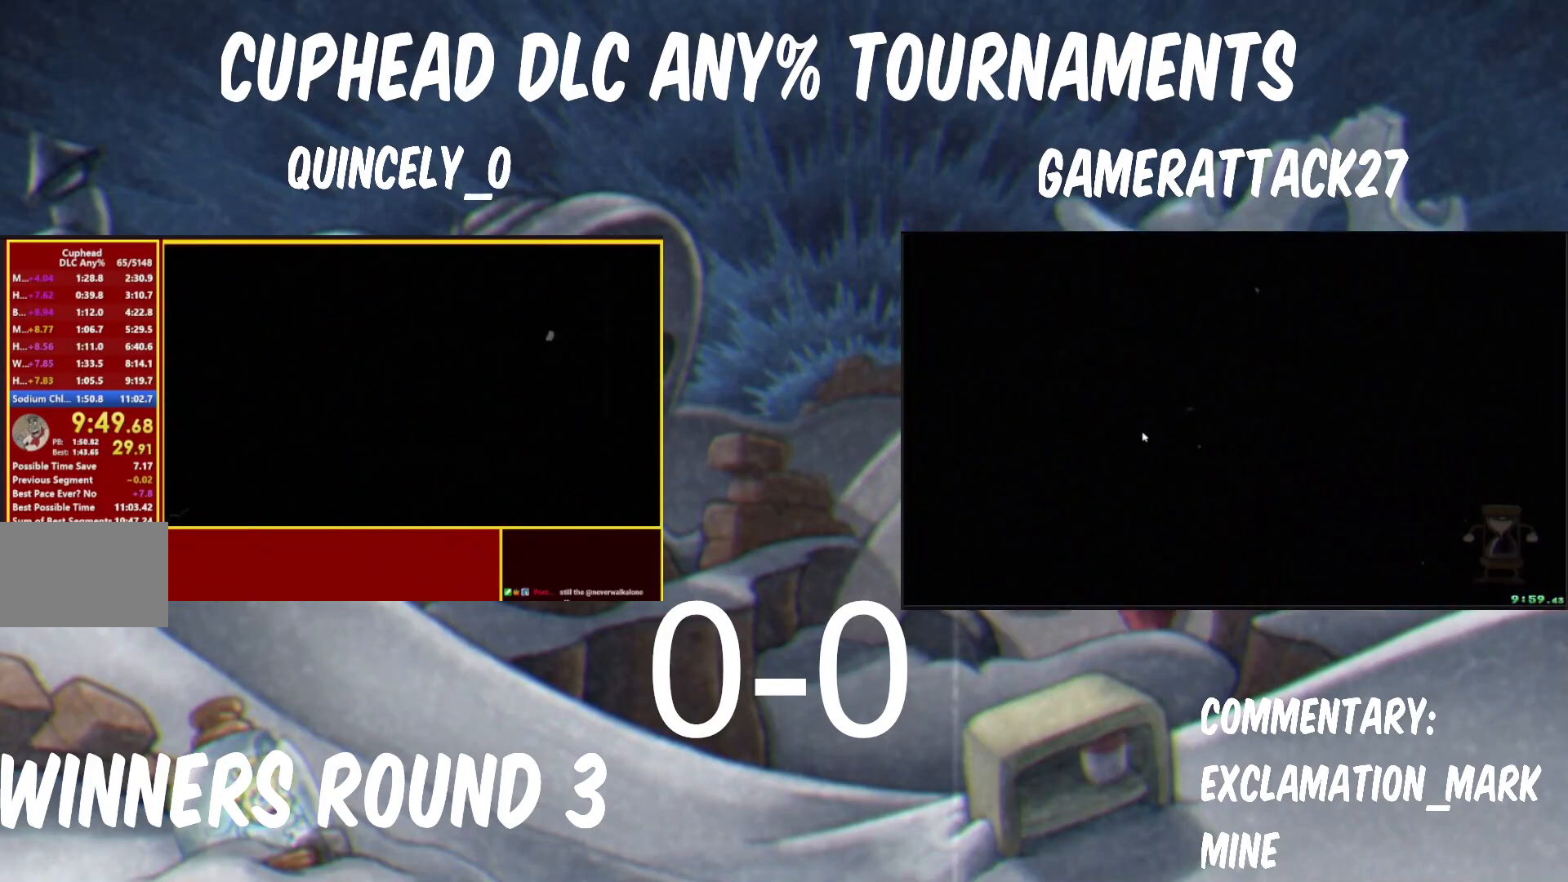
{"buttons": ["Y"], "left_stick": "right", "events": []}
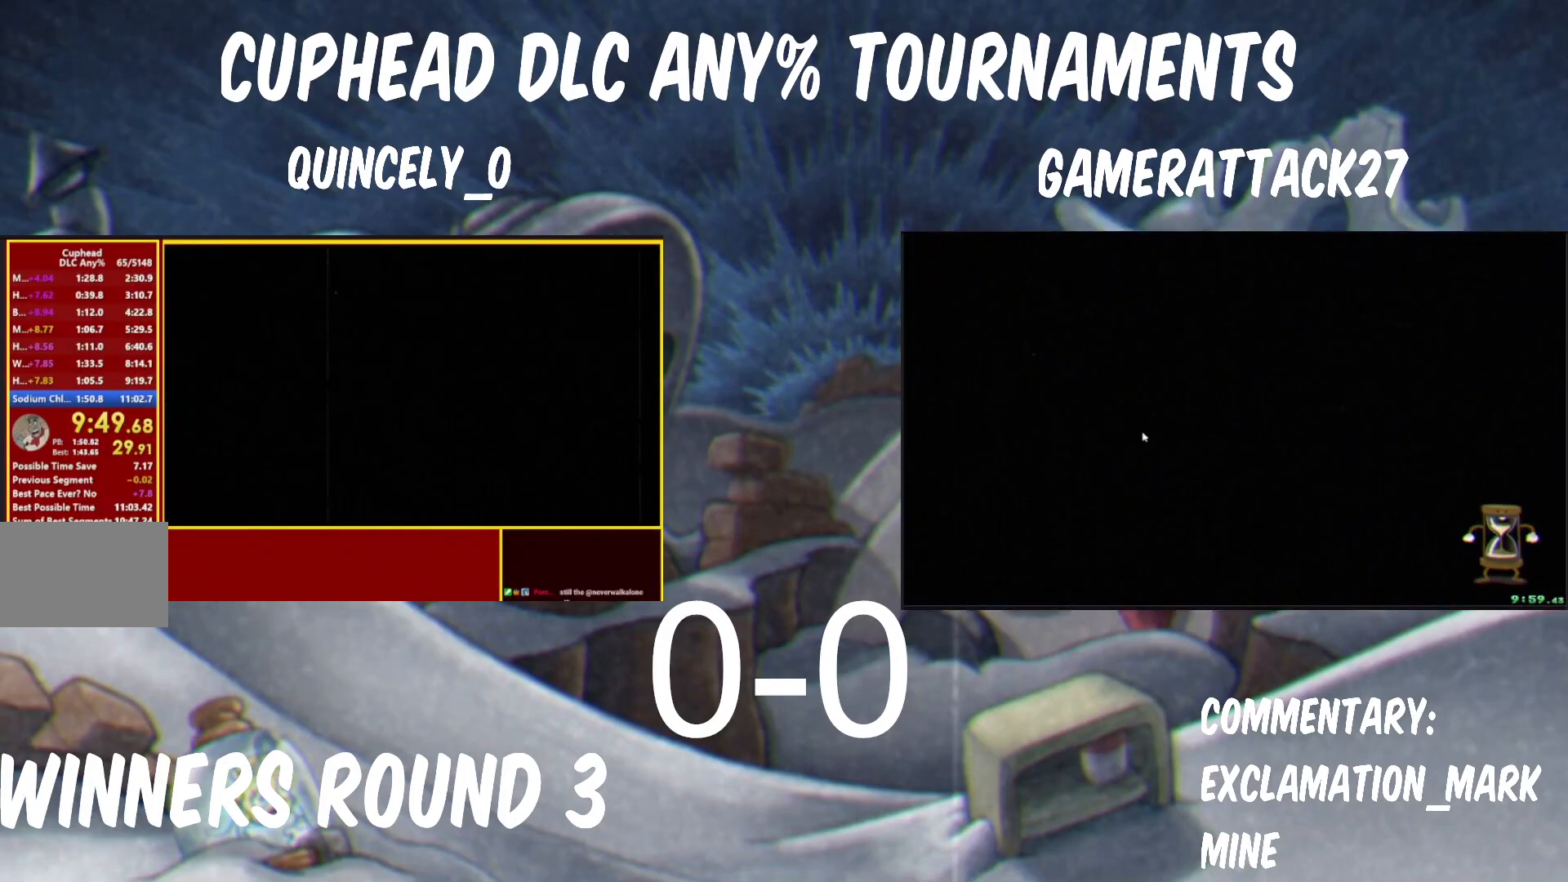
{"buttons": ["Y"], "left_stick": "right", "events": []}
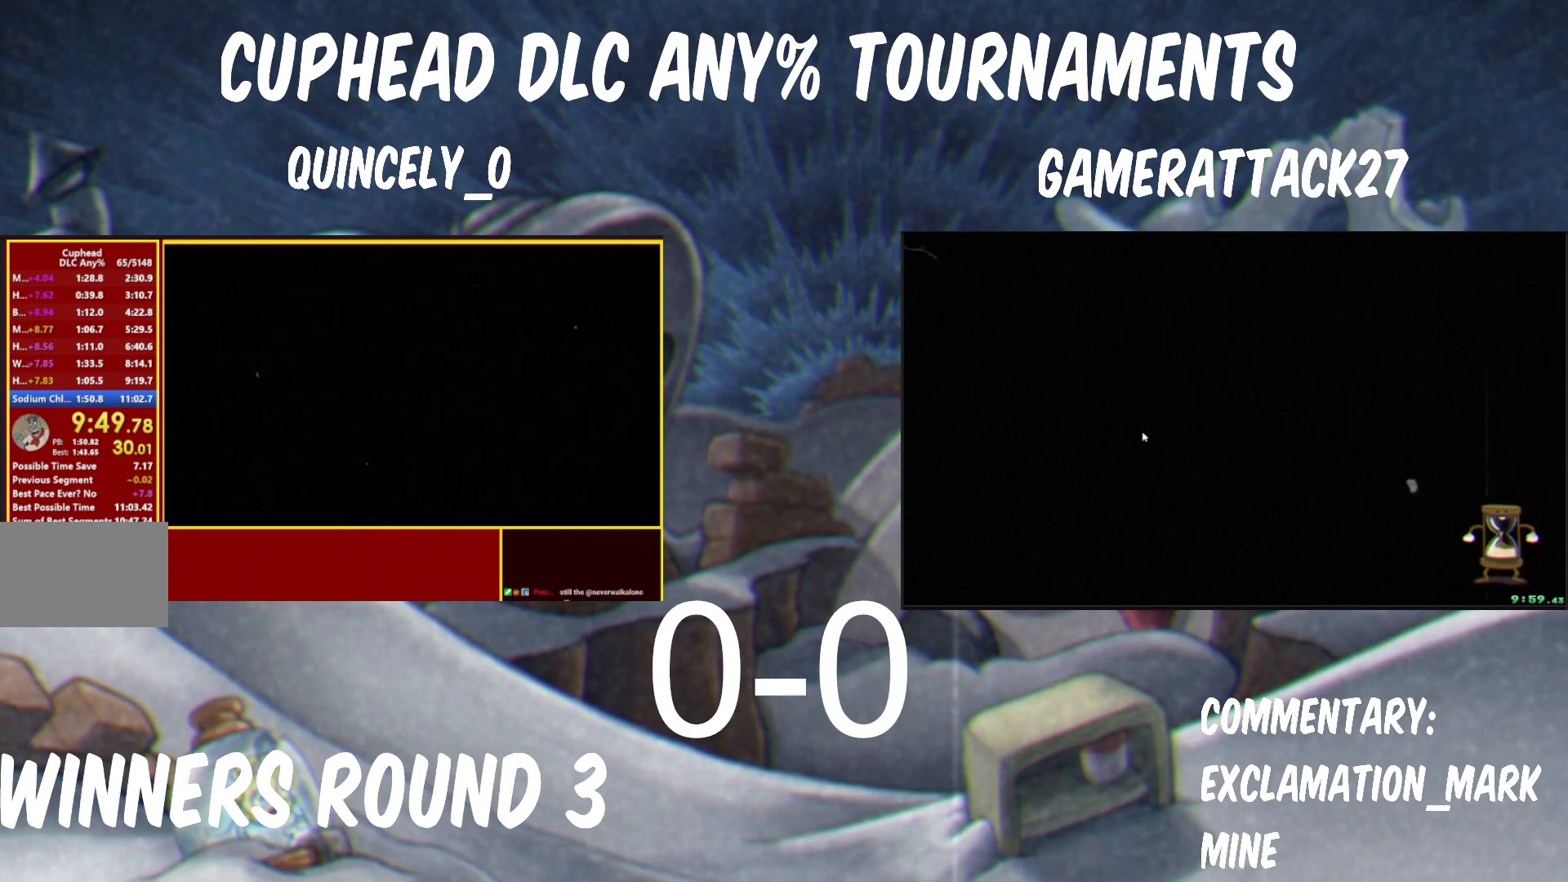
{"buttons": ["Y"], "left_stick": "right", "events": []}
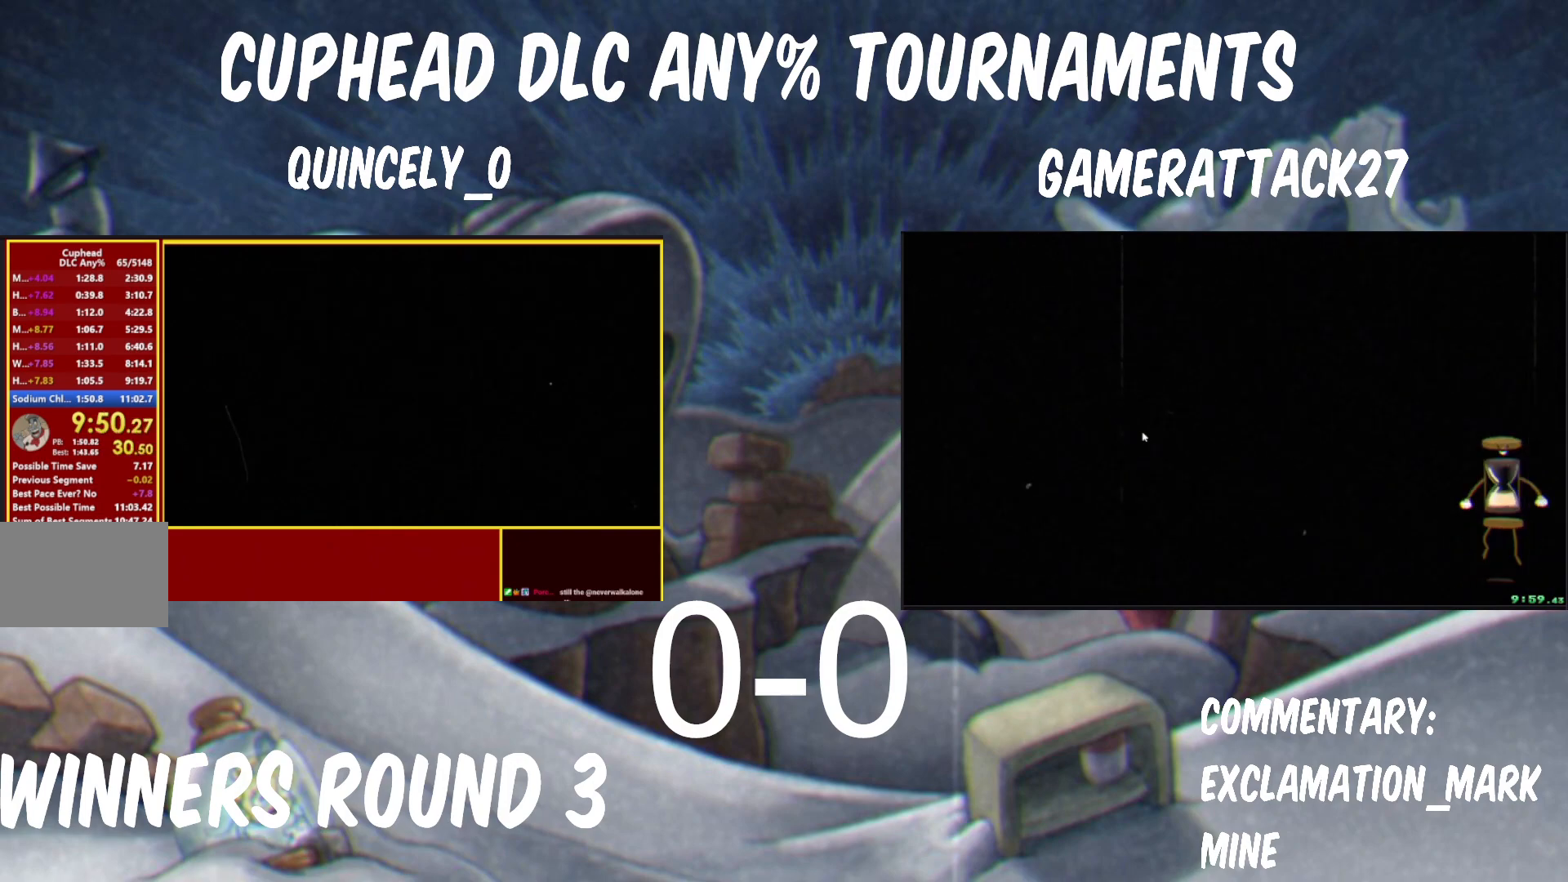
{"buttons": ["X", "Y"], "left_stick": "right", "events": [[383, "X", "down"]]}
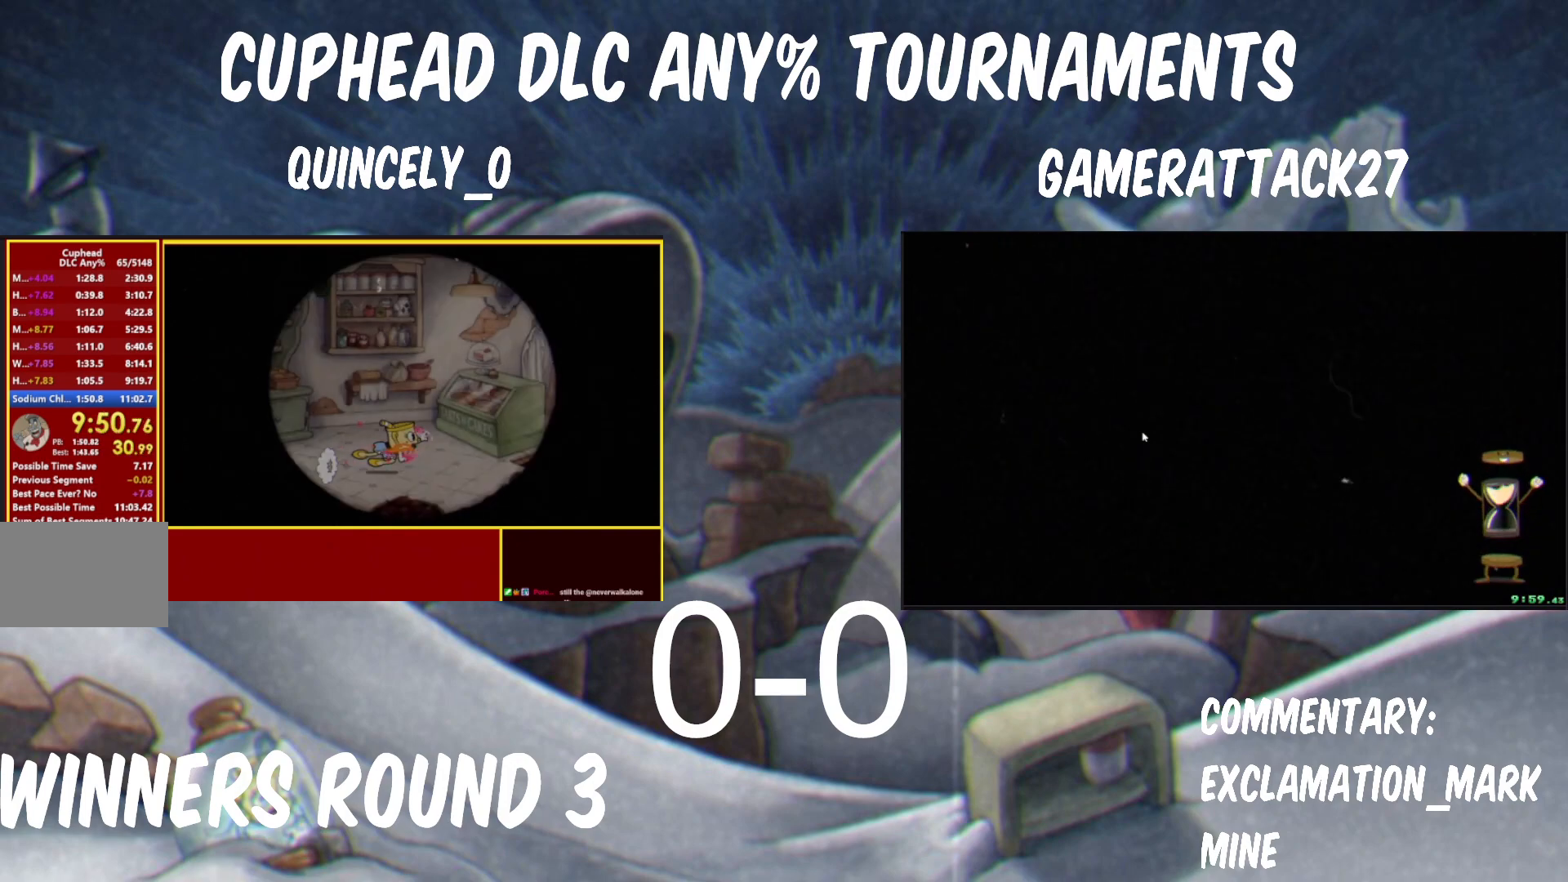
{"buttons": ["Y"], "left_stick": "right", "events": [[33, "X", "up"], [233, "X", "down"], [450, "X", "up"]]}
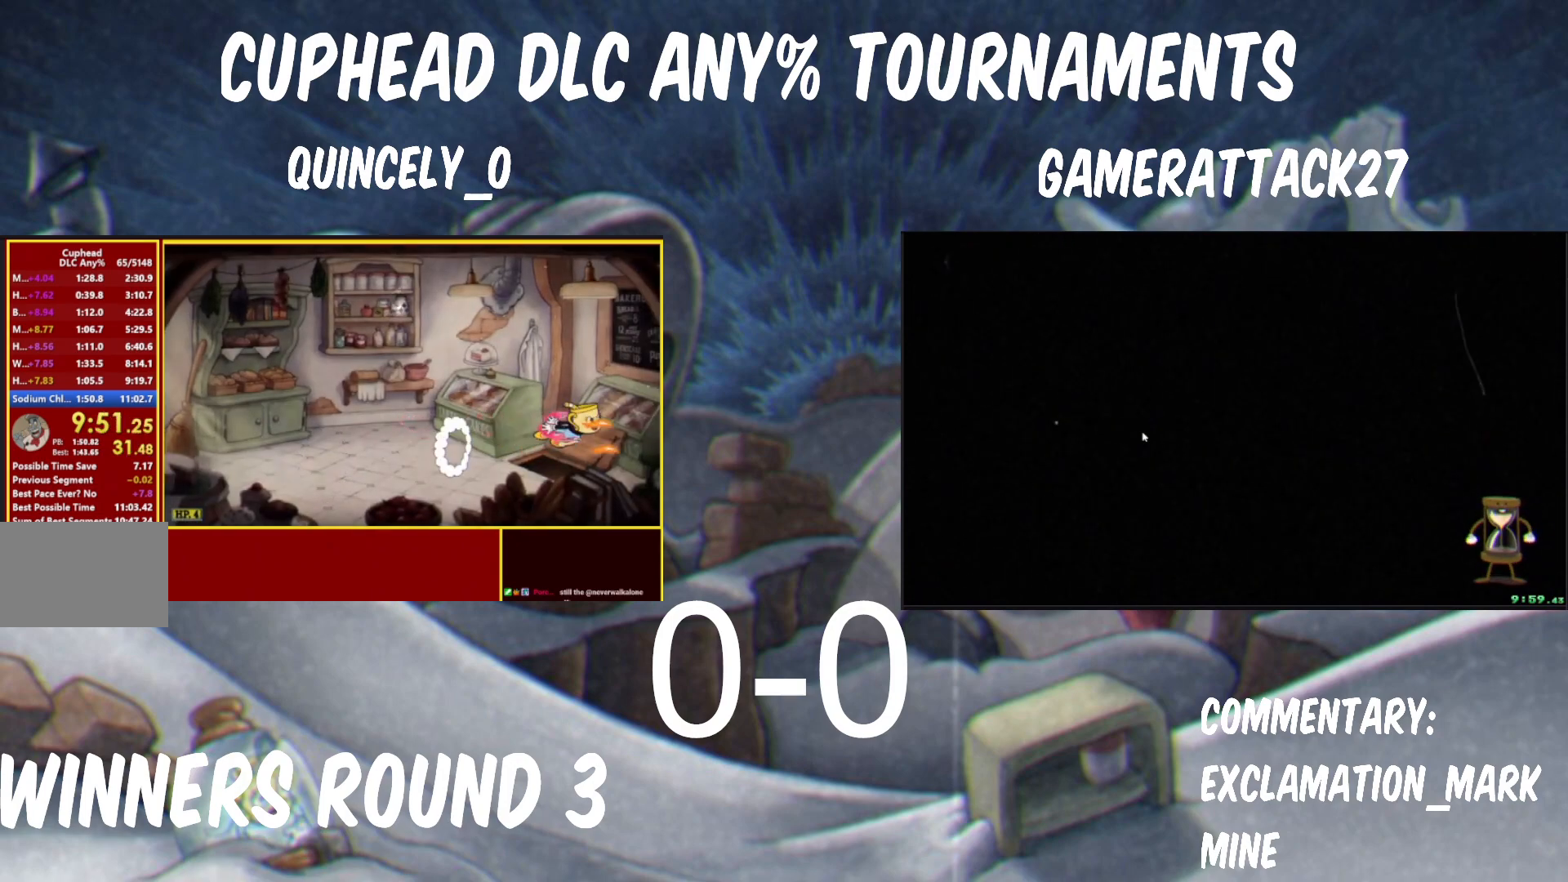
{"buttons": ["X", "Y"], "left_stick": "right", "events": [[133, "left_stick", "center"], [200, "left_stick", "right"], [433, "X", "down"]]}
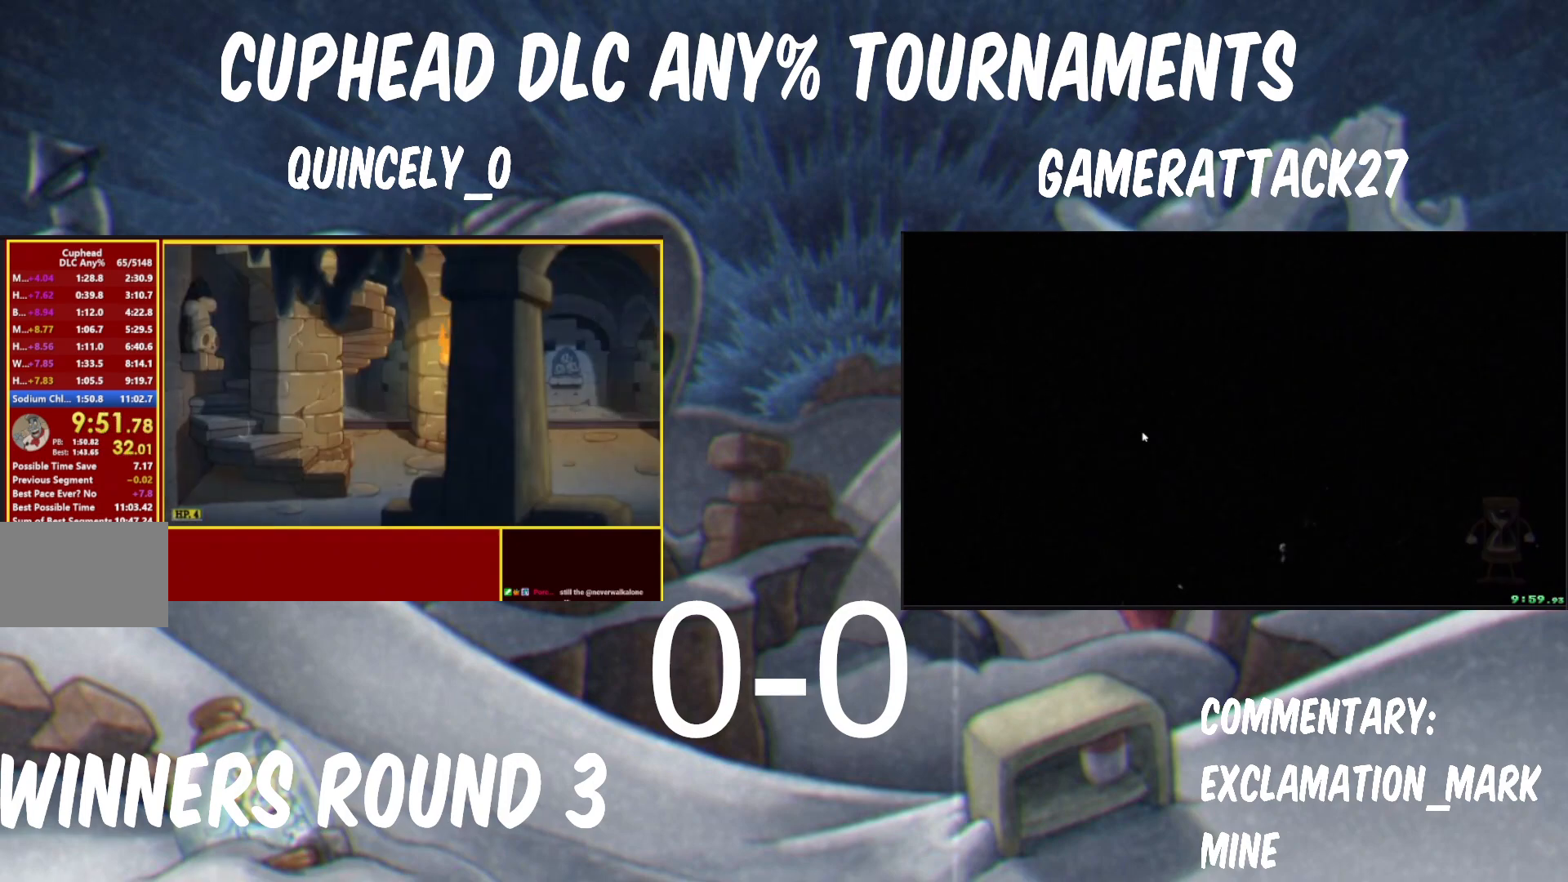
{"buttons": ["Y"], "left_stick": "right", "events": [[217, "X", "up"]]}
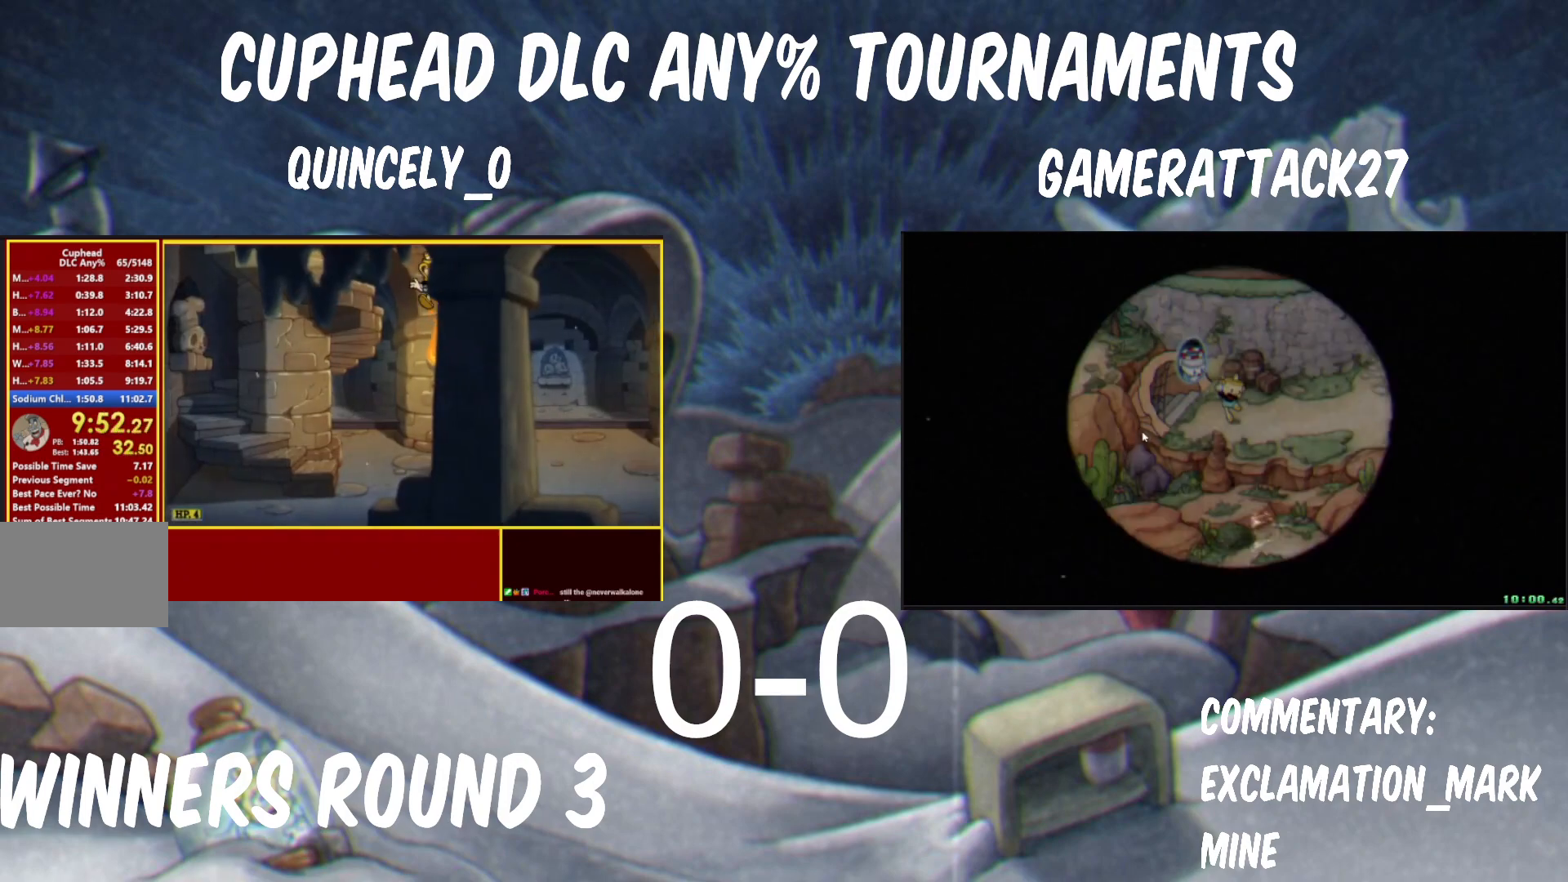
{"buttons": ["Y"], "left_stick": "right", "events": [[267, "X", "down"], [433, "X", "up"]]}
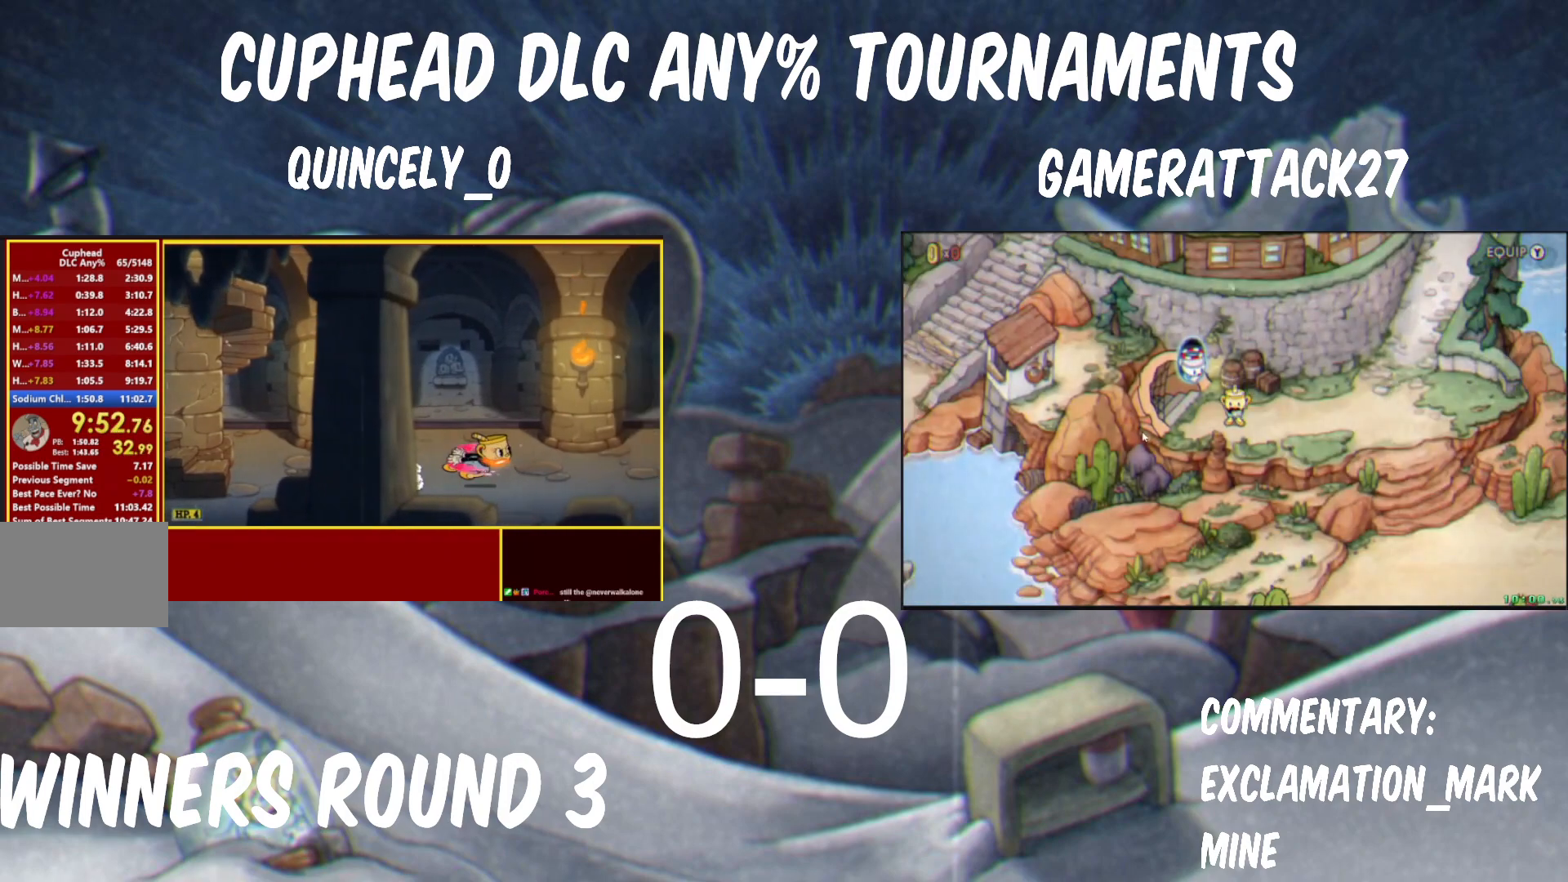
{"buttons": ["Y"], "left_stick": "right", "events": [[150, "X", "down"], [417, "X", "up"]]}
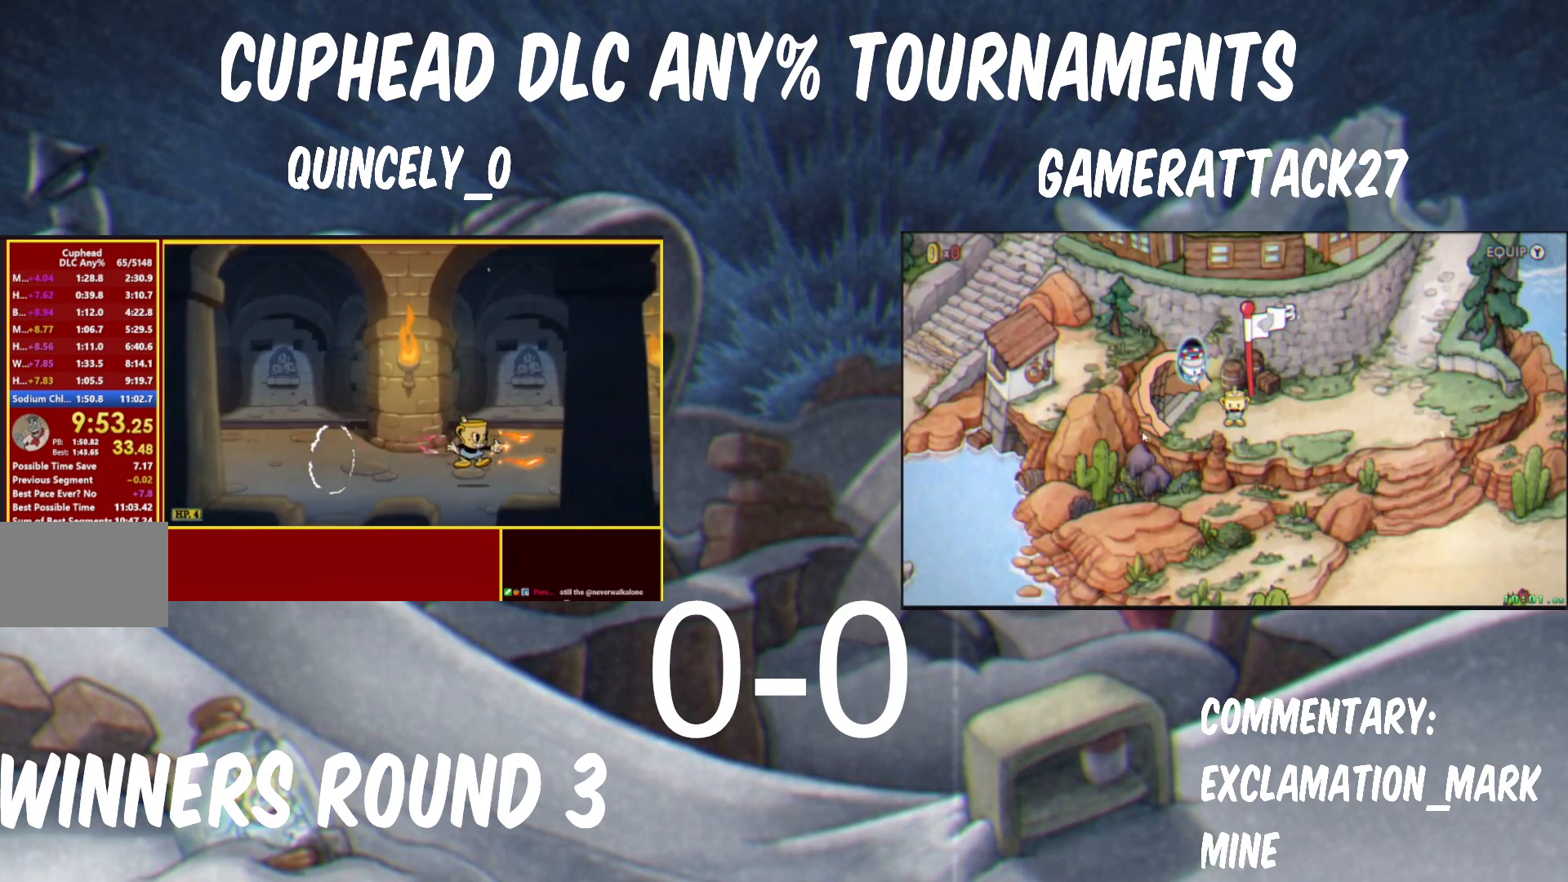
{"buttons": ["X", "Y"], "left_stick": "right", "events": [[83, "X", "down"], [217, "X", "up"], [433, "X", "down"]]}
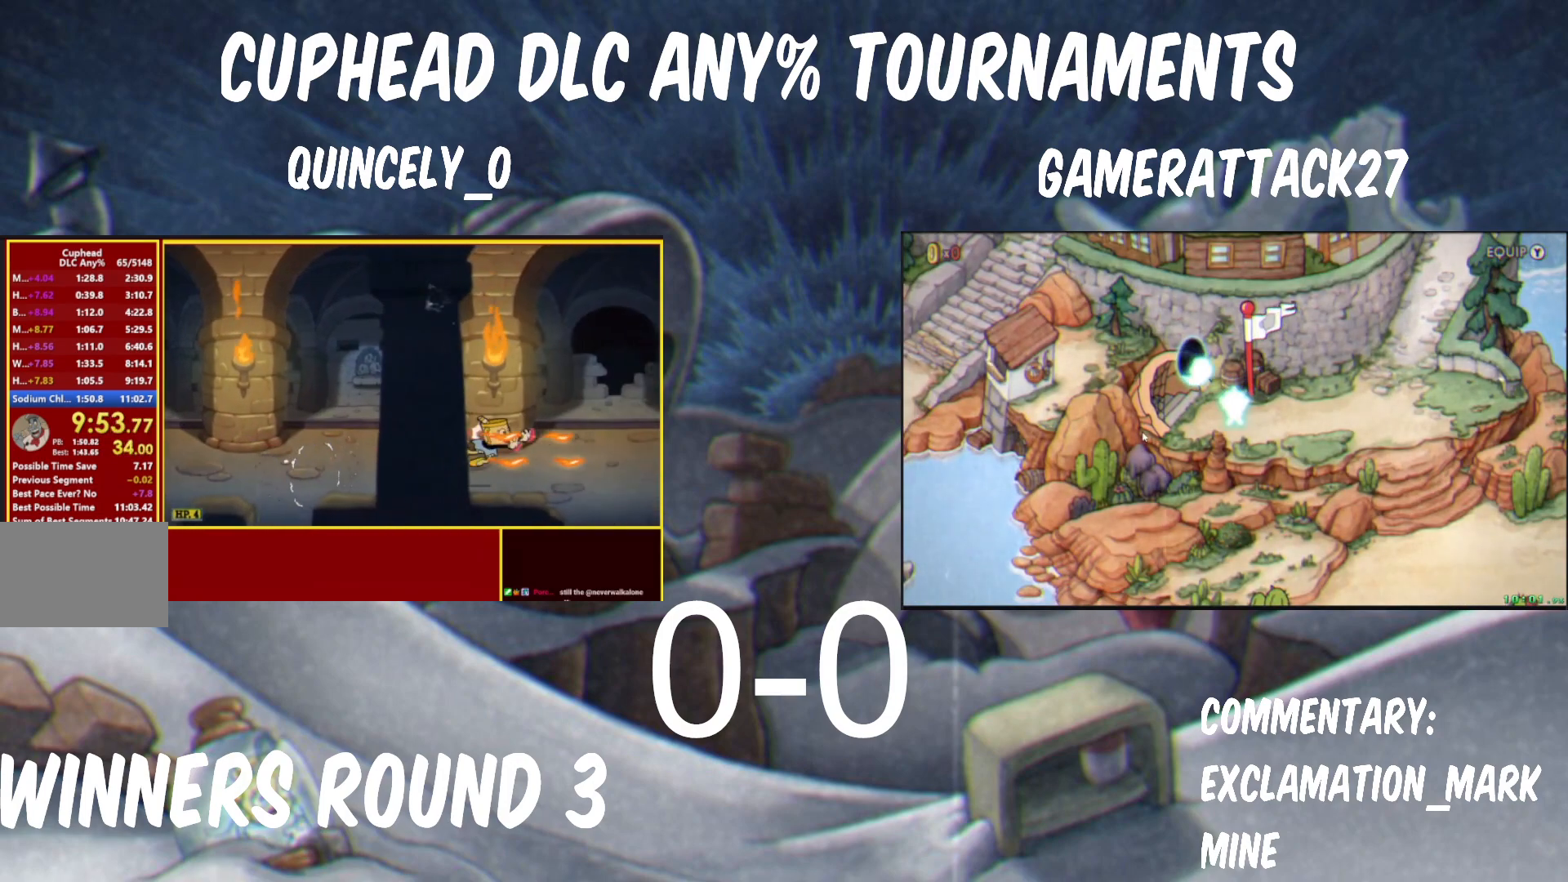
{"buttons": ["X", "Y"], "left_stick": "right", "events": [[217, "X", "up"], [383, "X", "down"]]}
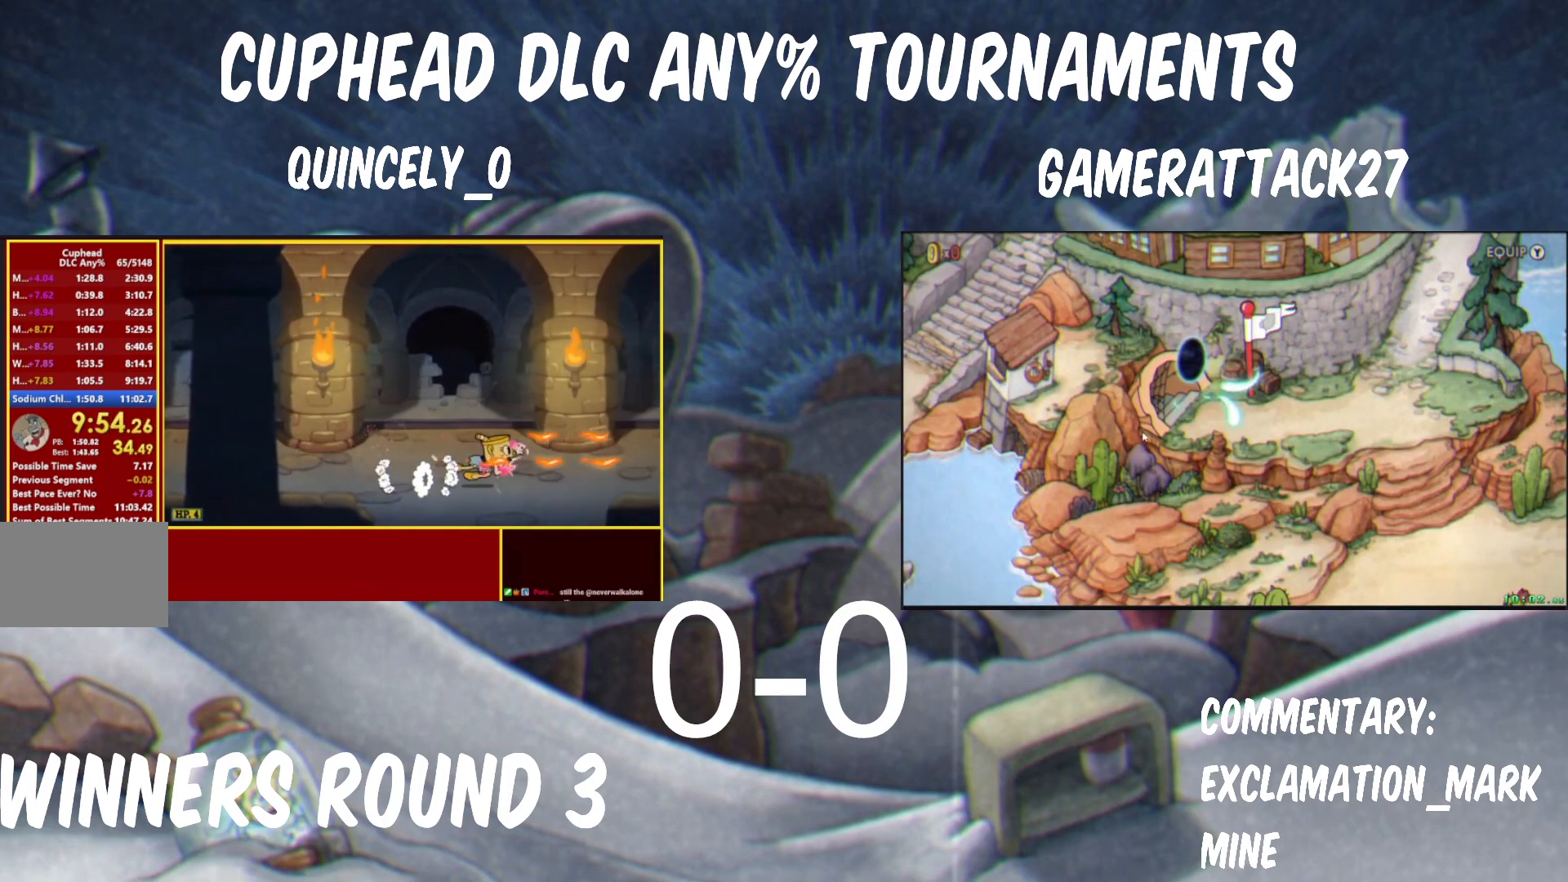
{"buttons": ["Y"], "left_stick": "right", "events": [[17, "X", "up"], [233, "X", "down"], [500, "X", "up"]]}
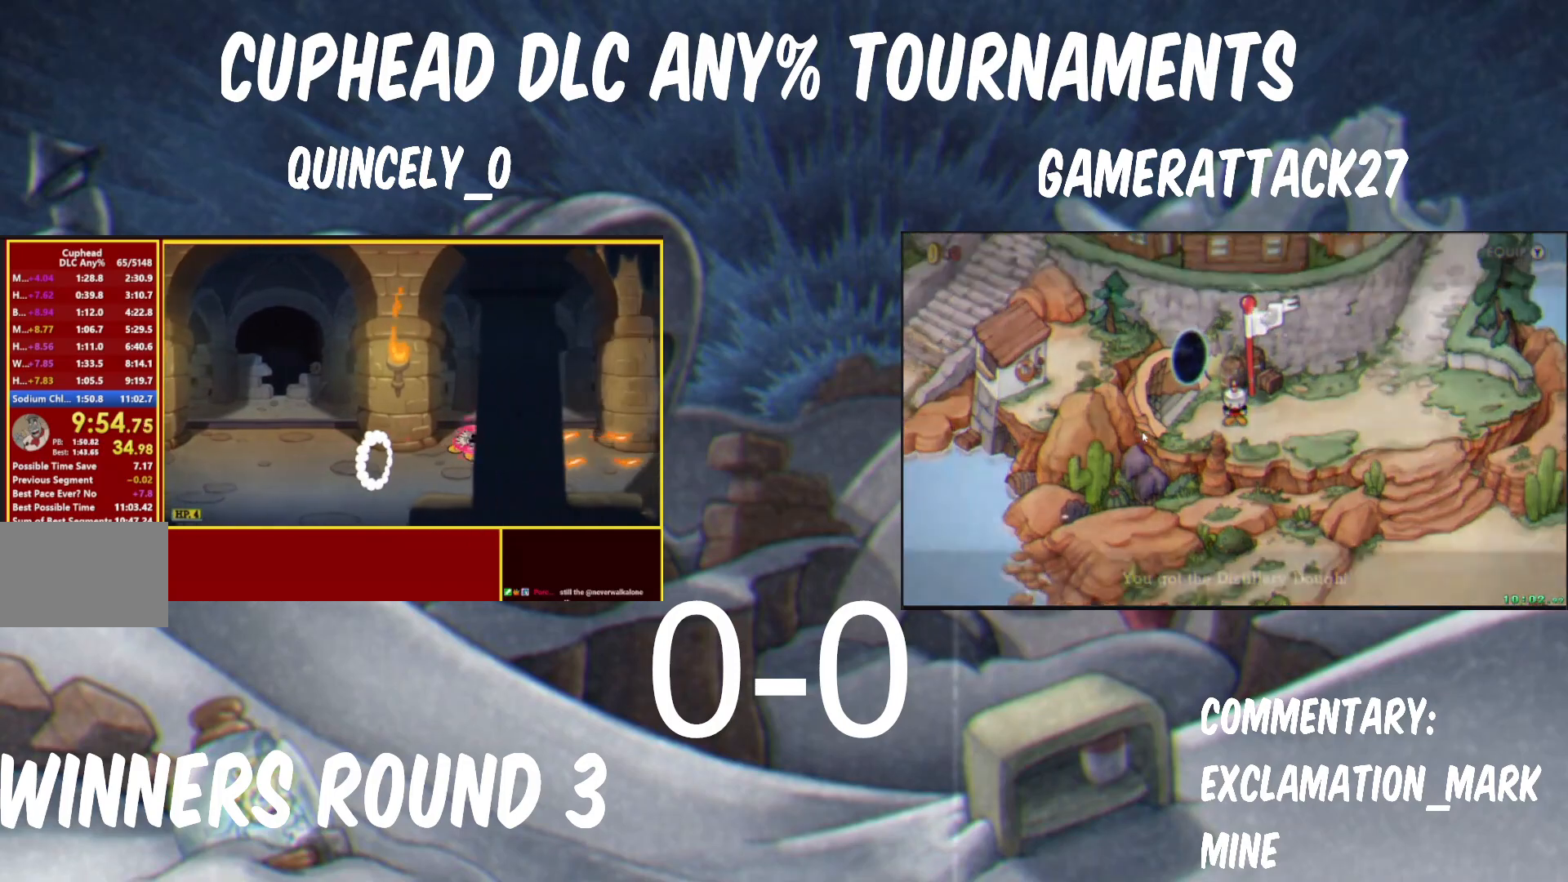
{"buttons": ["Y"], "left_stick": "right", "events": [[200, "X", "down"], [317, "X", "up"]]}
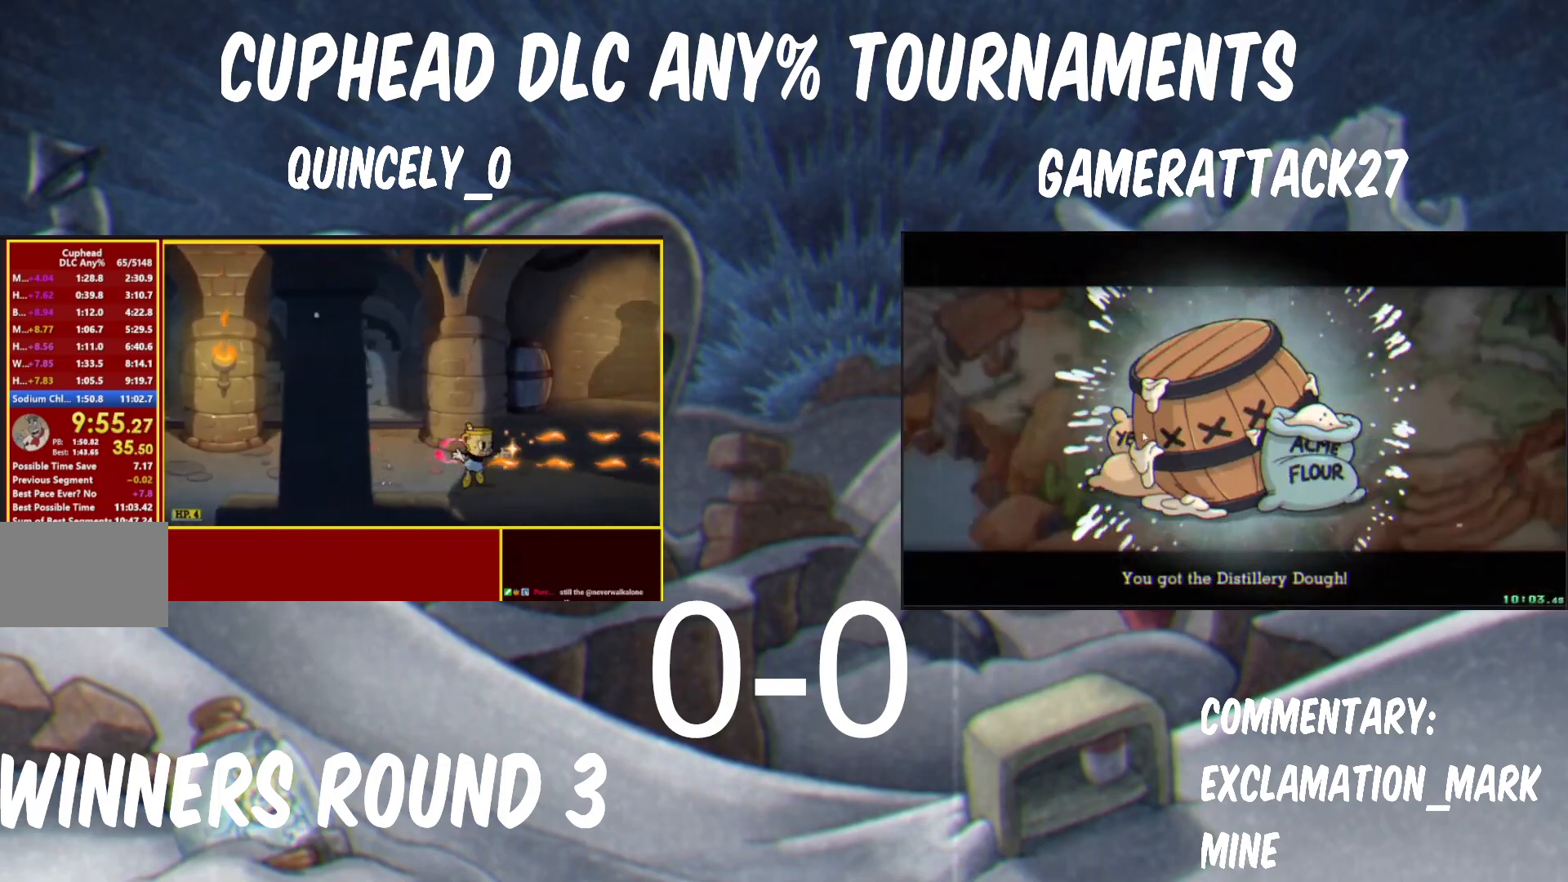
{"buttons": ["X", "Y"], "left_stick": "down-right", "events": [[17, "B", "down"], [50, "X", "down"], [67, "B", "up"], [267, "X", "up"], [433, "left_stick", "down-right"], [500, "X", "down"]]}
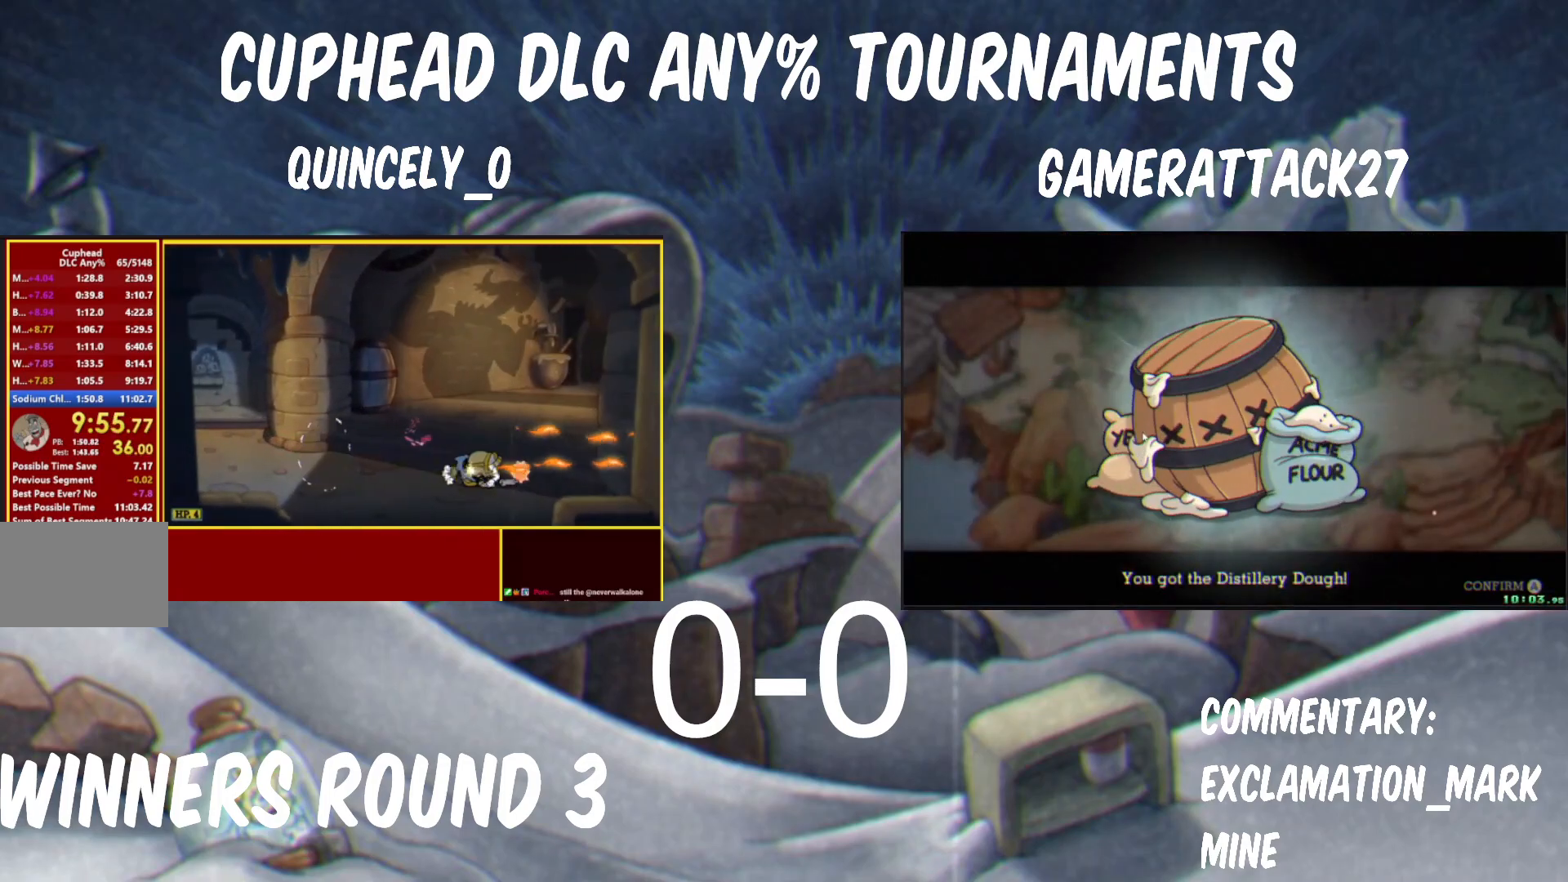
{"buttons": [], "left_stick": "right", "events": [[50, "left_stick", "right"], [133, "X", "up"], [300, "B", "down"], [350, "X", "down"], [367, "B", "up"], [467, "X", "up"], [500, "Y", "up"]]}
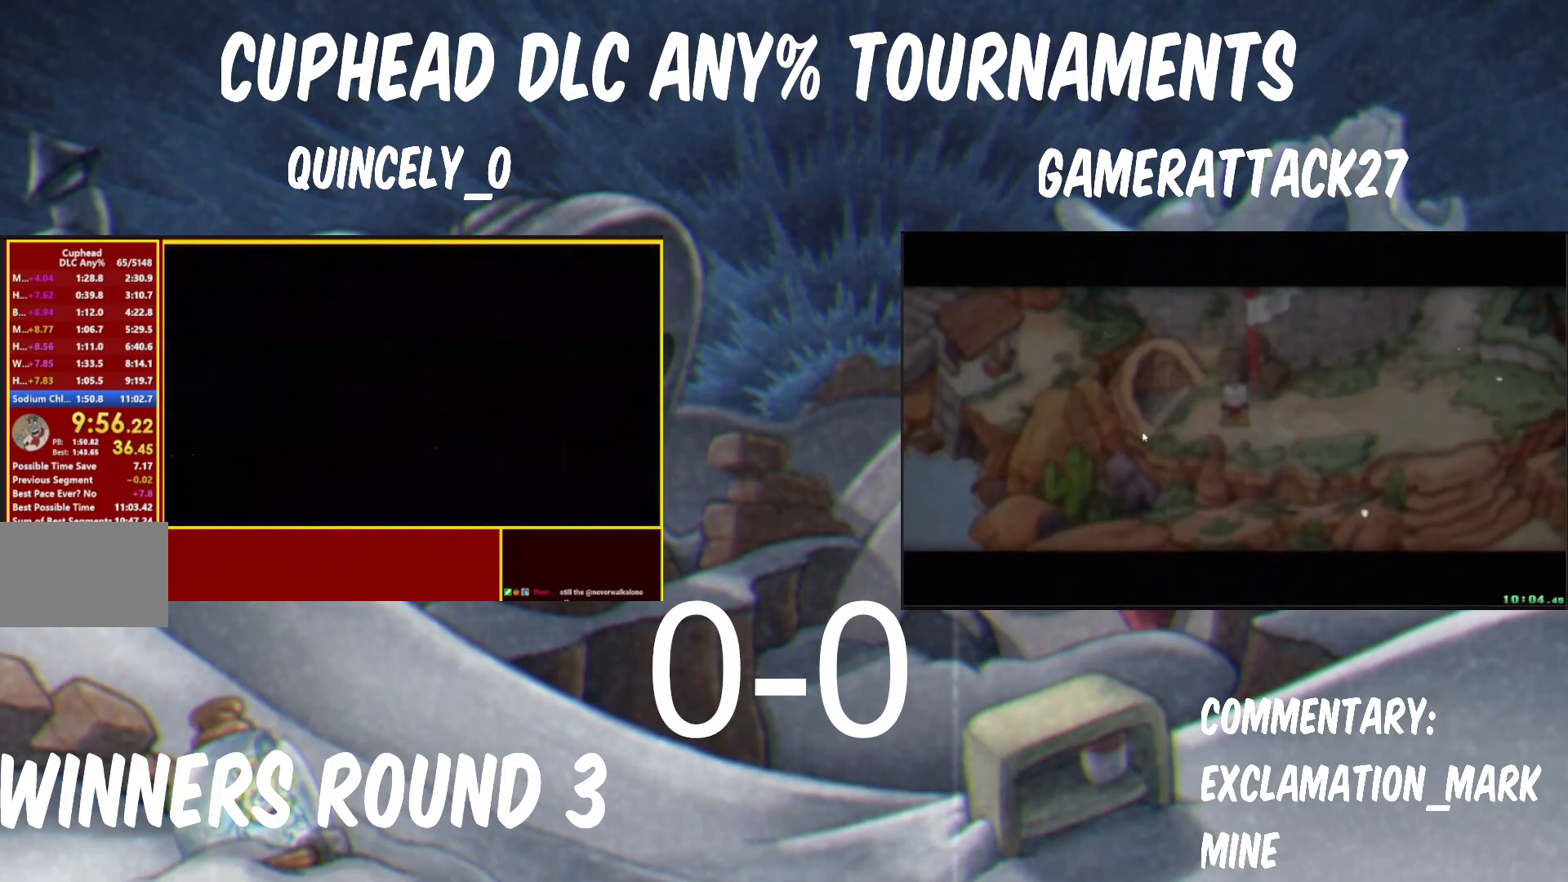
{"buttons": ["START"], "left_stick": "center", "events": [[17, "left_stick", "center"], [150, "START", "down"], [233, "START", "up"], [283, "START", "down"], [333, "START", "up"], [383, "START", "down"], [450, "START", "up"], [500, "START", "down"]]}
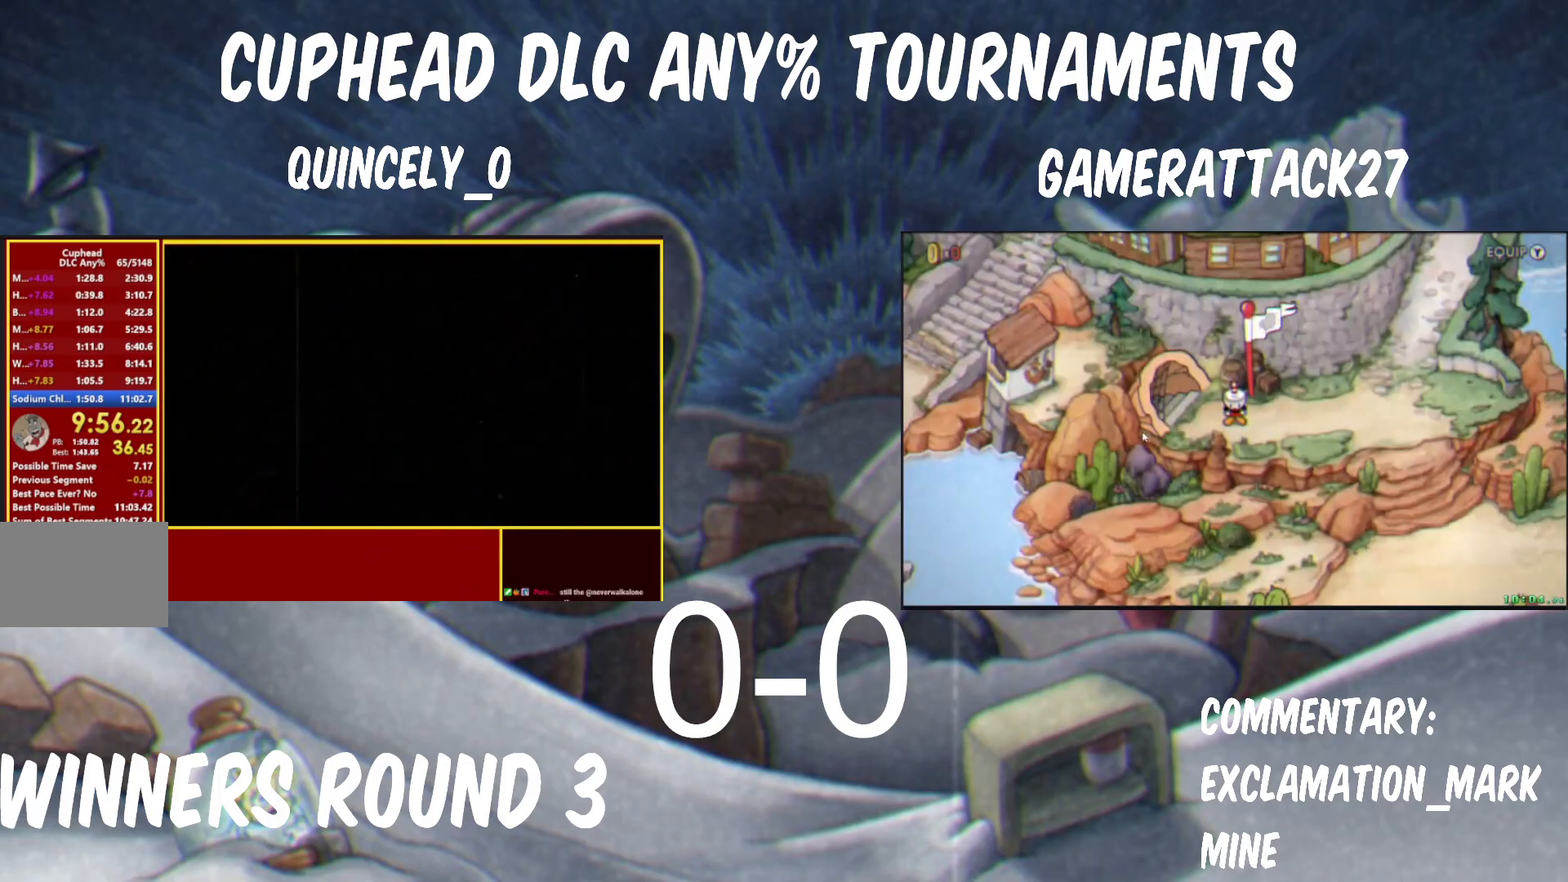
{"buttons": [], "left_stick": "center", "events": [[50, "START", "up"], [100, "START", "down"], [167, "START", "up"], [217, "START", "down"], [250, "START", "up"], [317, "START", "down"], [383, "START", "up"], [433, "START", "down"], [467, "START", "up"]]}
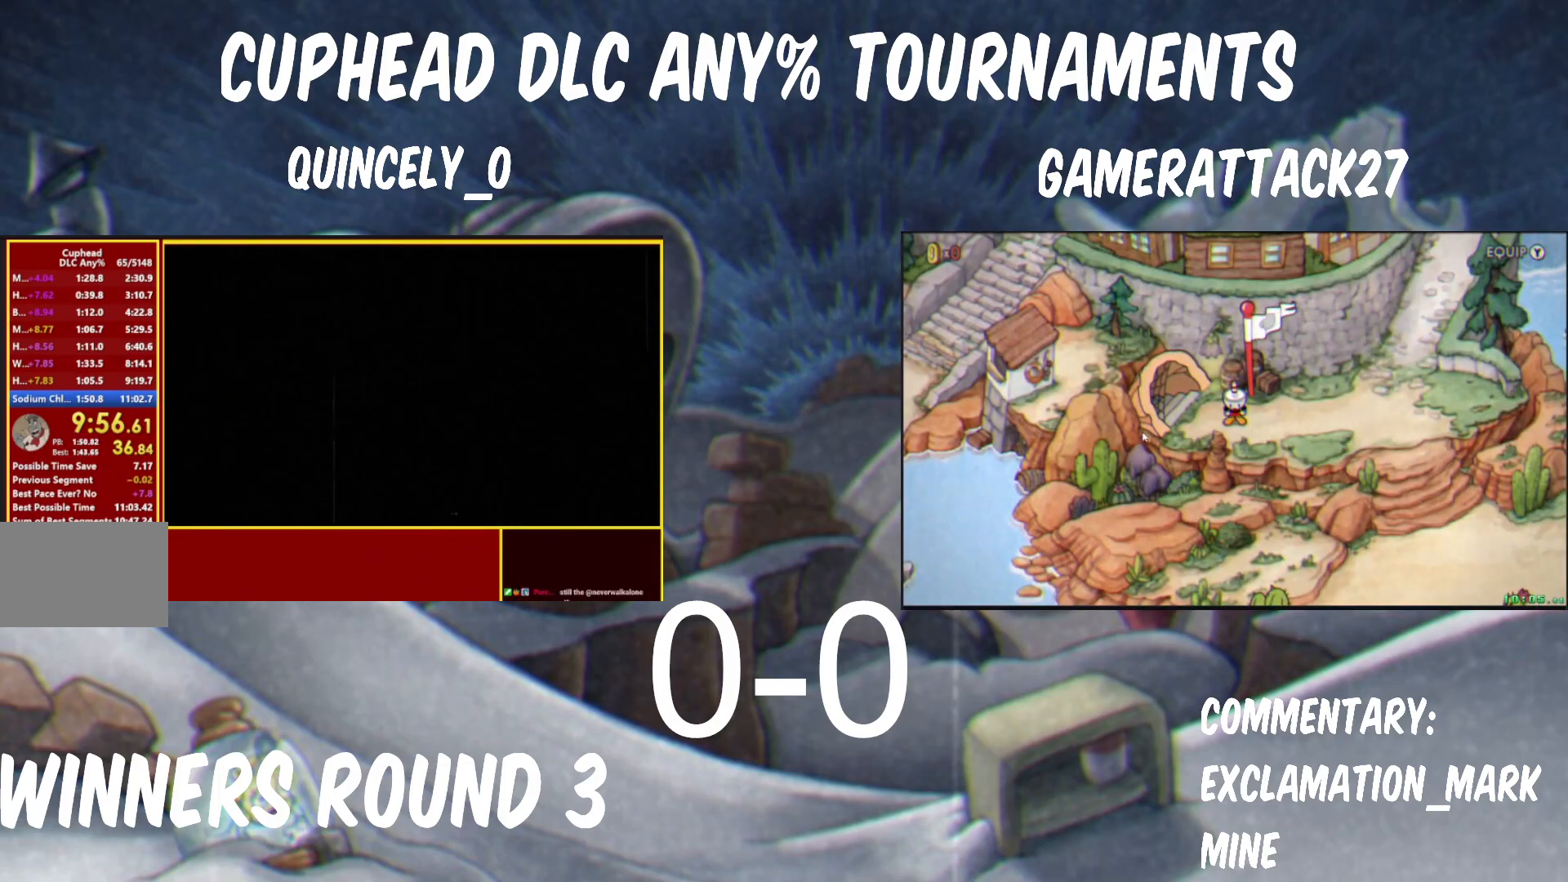
{"buttons": ["START"], "left_stick": "center", "events": [[33, "START", "down"], [83, "START", "up"], [150, "START", "down"], [200, "START", "up"], [233, "START", "down"], [317, "START", "up"], [367, "START", "down"], [433, "START", "up"], [467, "START", "down"]]}
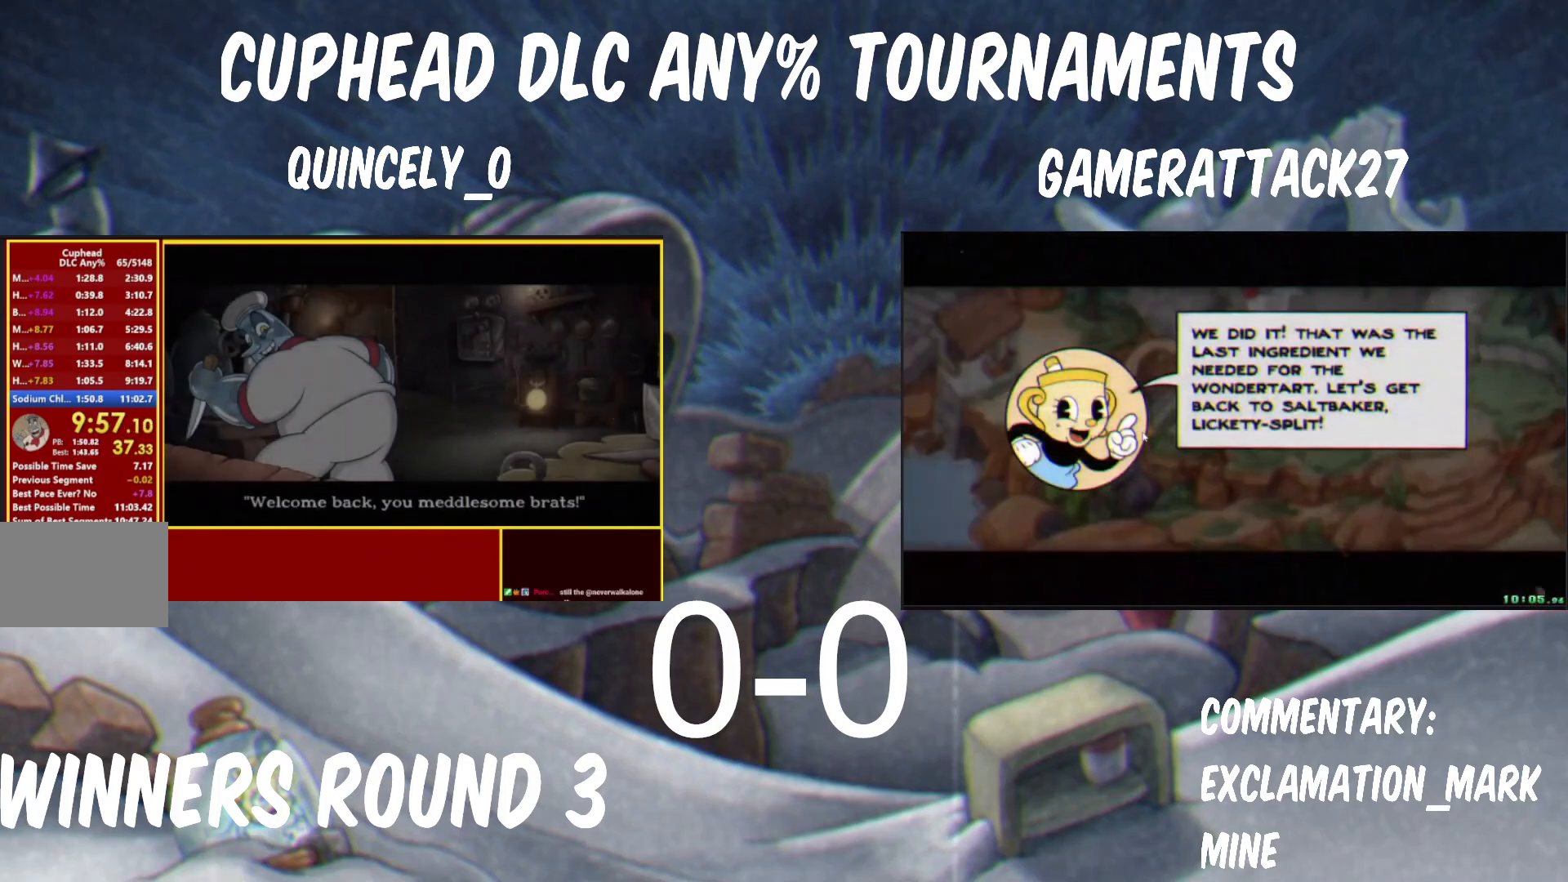
{"buttons": ["START"], "left_stick": "center", "events": [[33, "START", "up"], [67, "START", "down"], [150, "START", "up"], [183, "START", "down"], [267, "START", "up"], [317, "START", "down"], [367, "START", "up"], [433, "START", "down"], [467, "START", "up"], [500, "START", "down"]]}
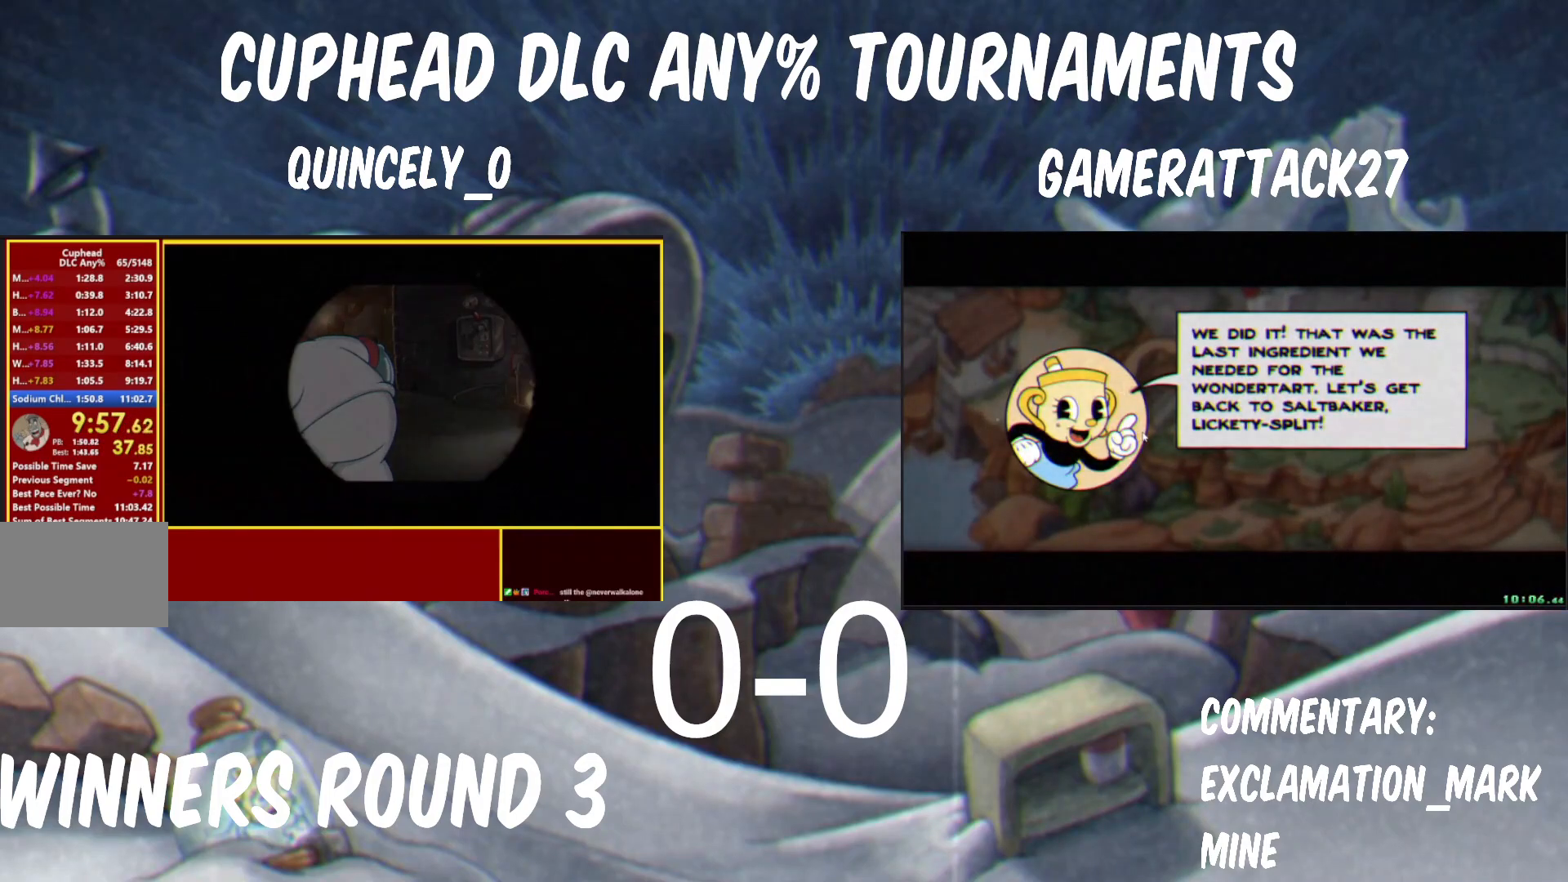
{"buttons": [], "left_stick": "center", "events": [[67, "START", "up"], [117, "START", "down"], [183, "START", "up"], [233, "START", "down"], [317, "START", "up"]]}
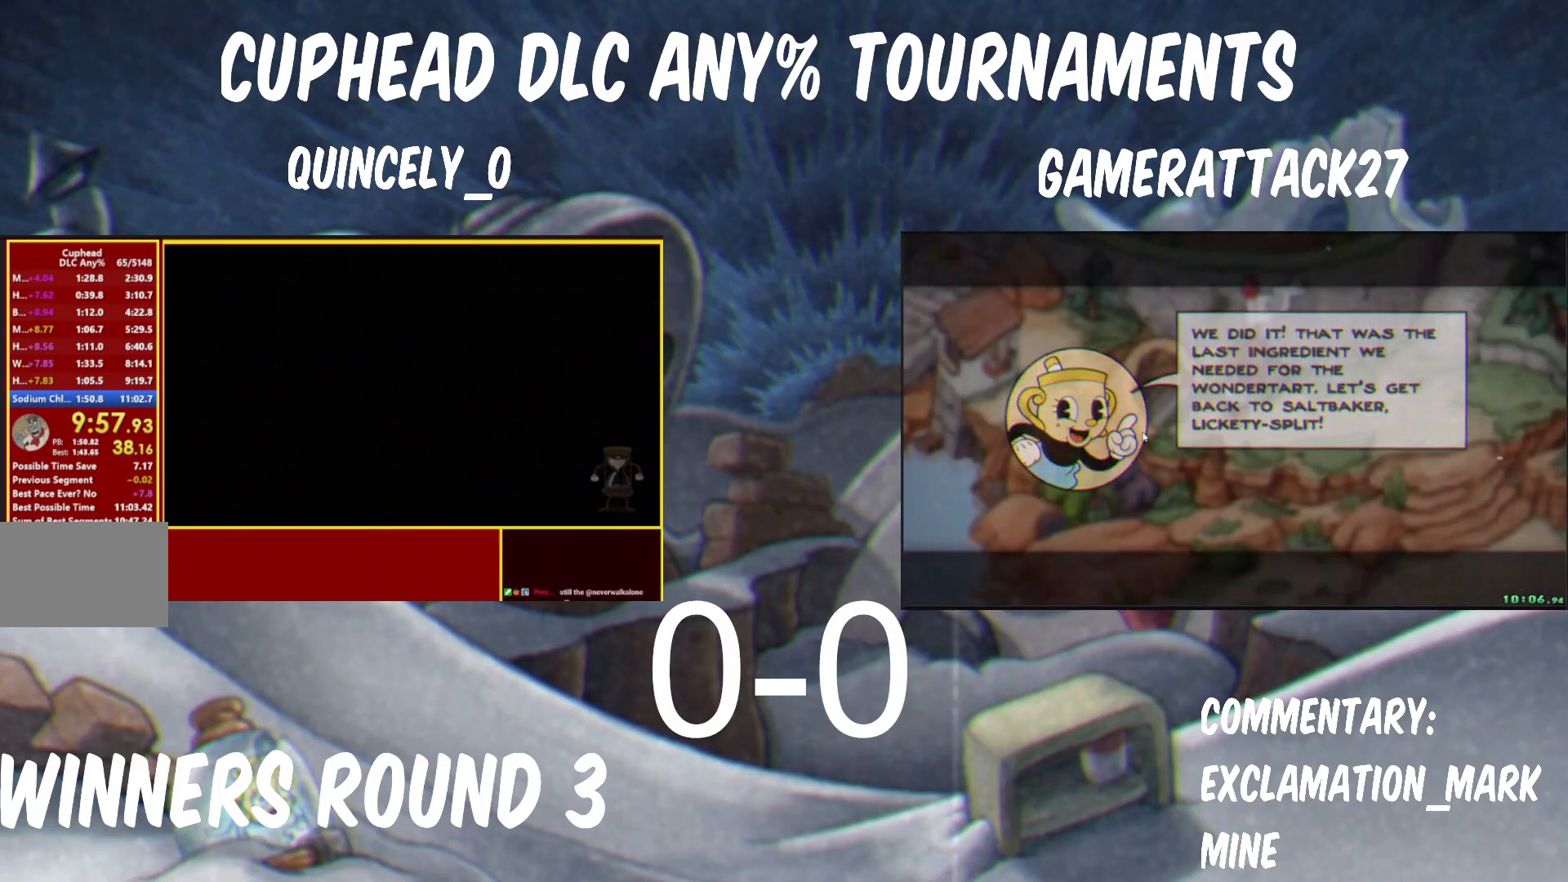
{"buttons": [], "left_stick": "center", "events": []}
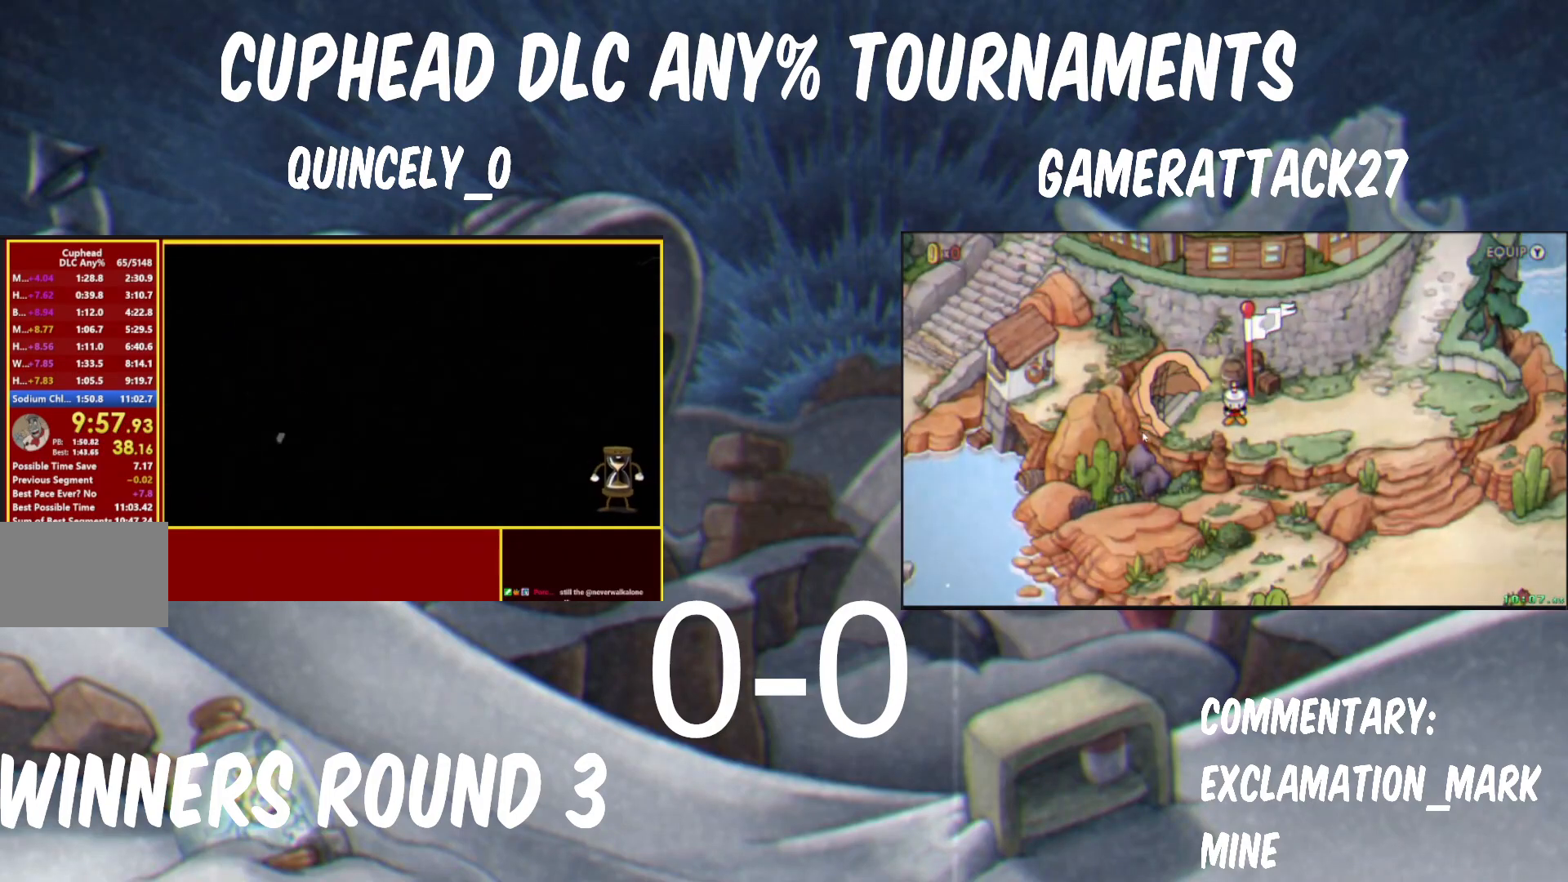
{"buttons": [], "left_stick": "center", "events": []}
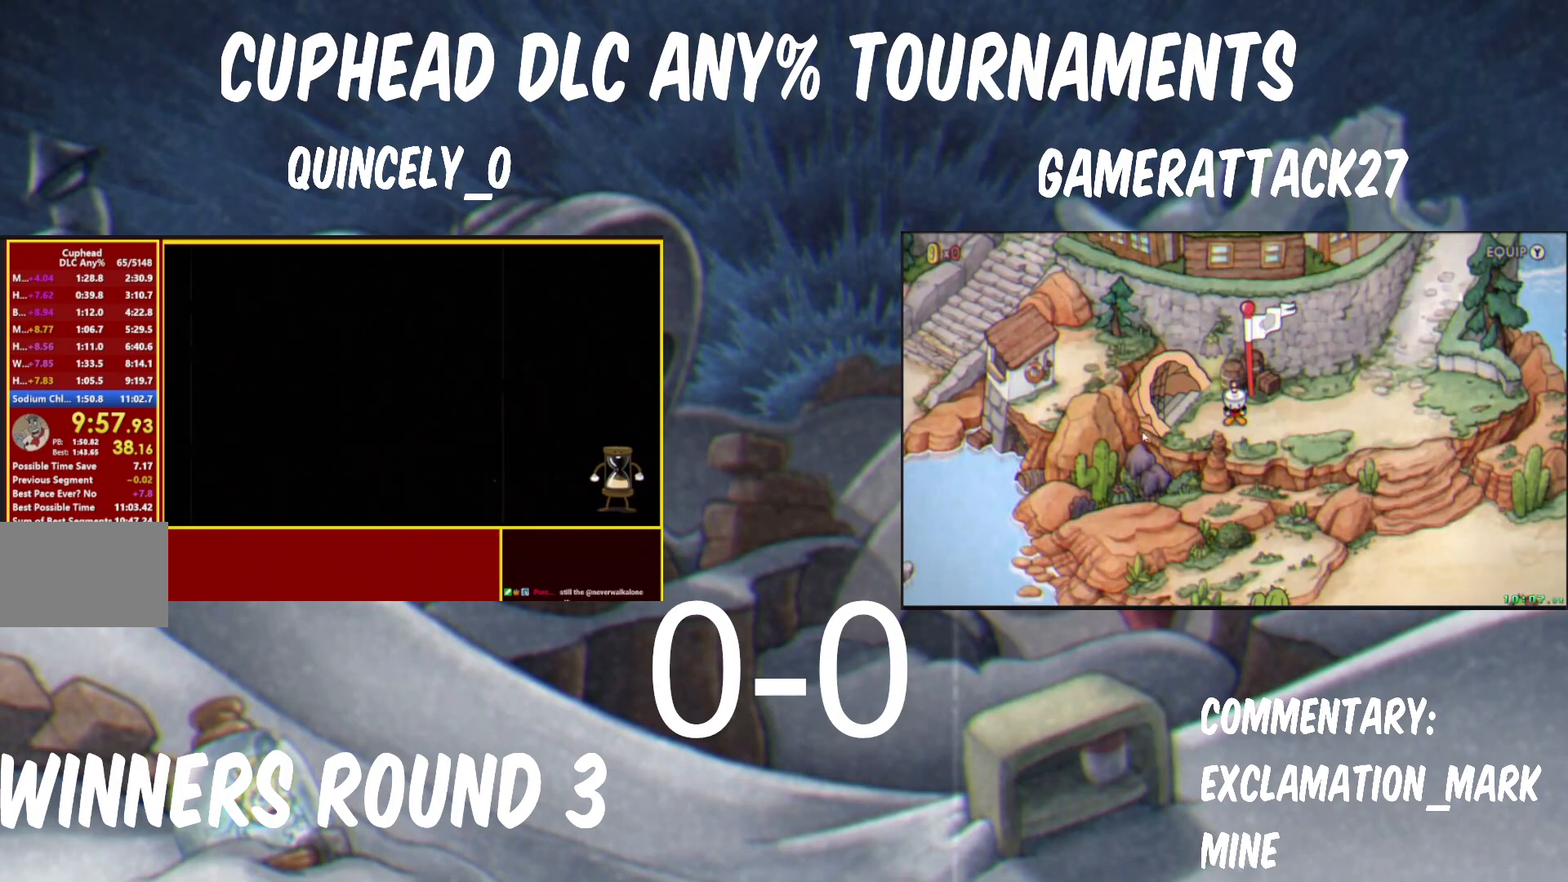
{"buttons": [], "left_stick": "center", "events": []}
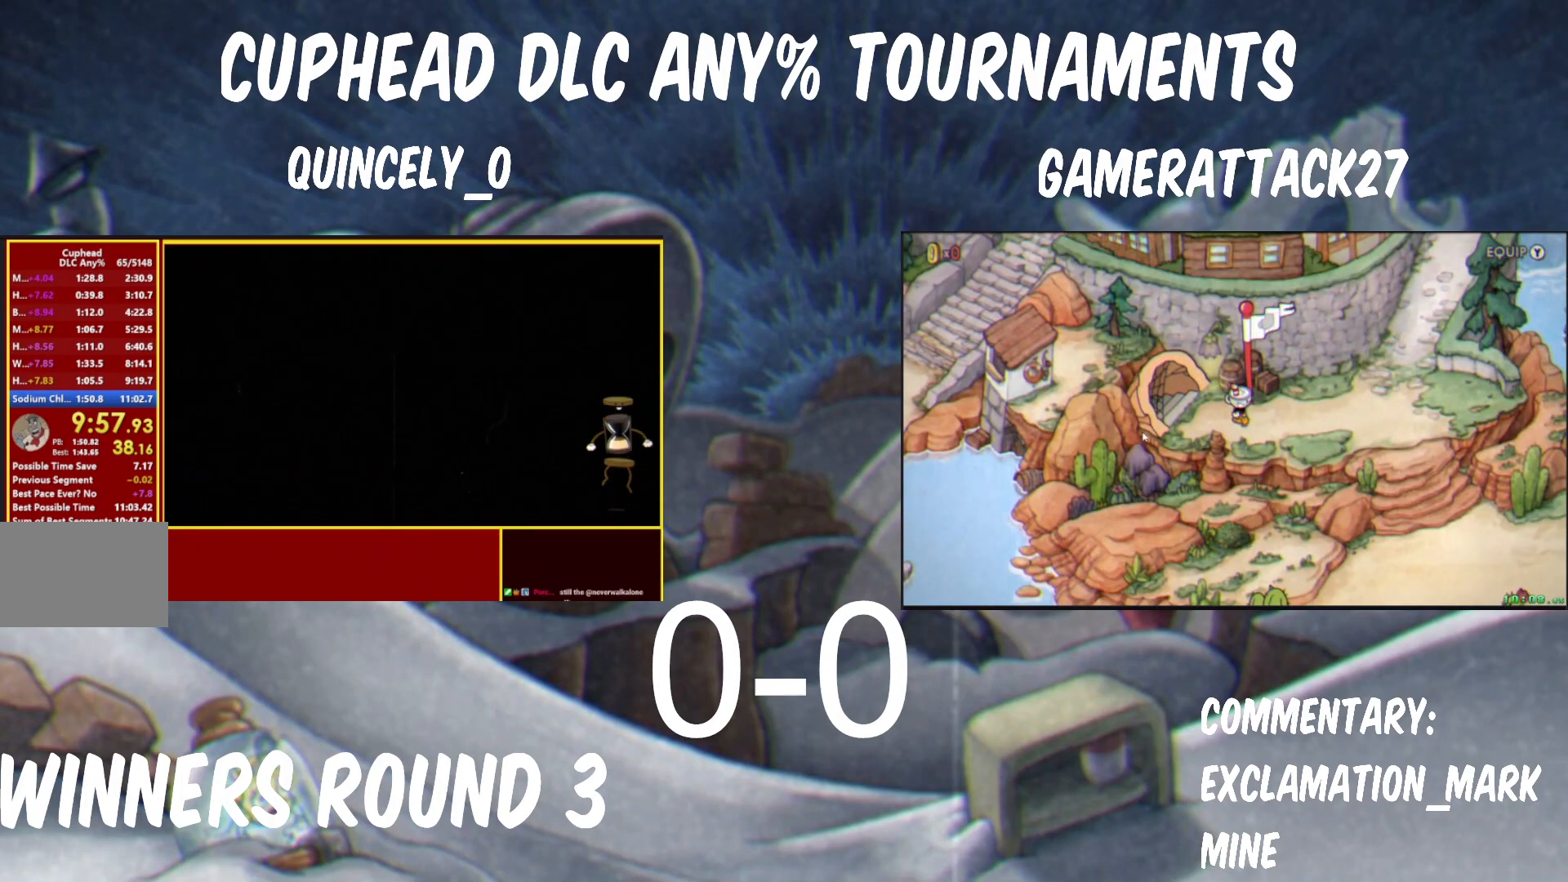
{"buttons": [], "left_stick": "center", "events": []}
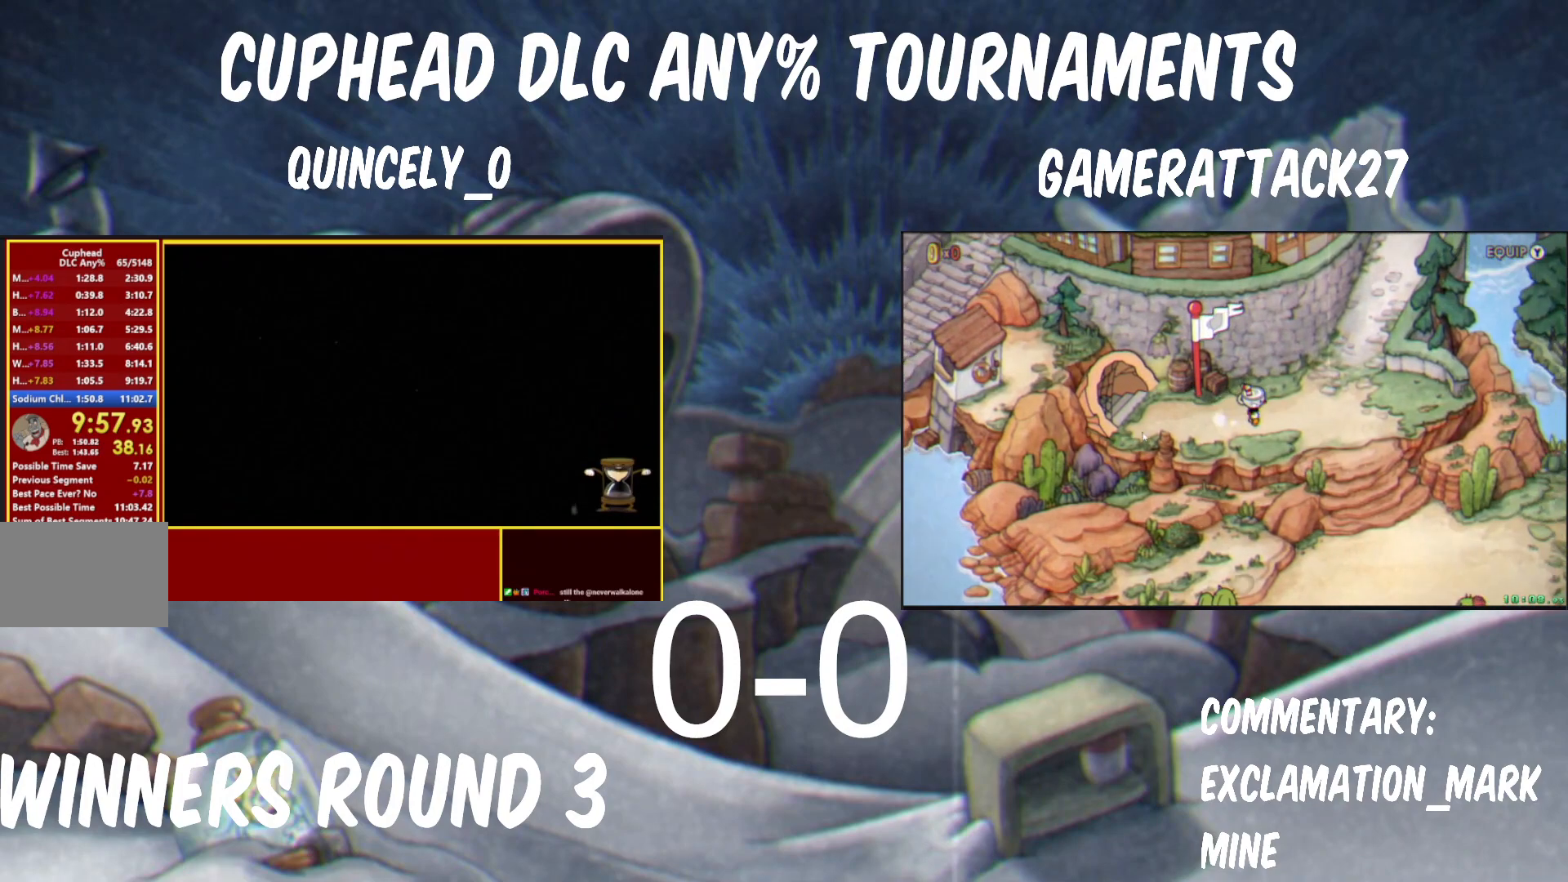
{"buttons": [], "left_stick": "center", "events": []}